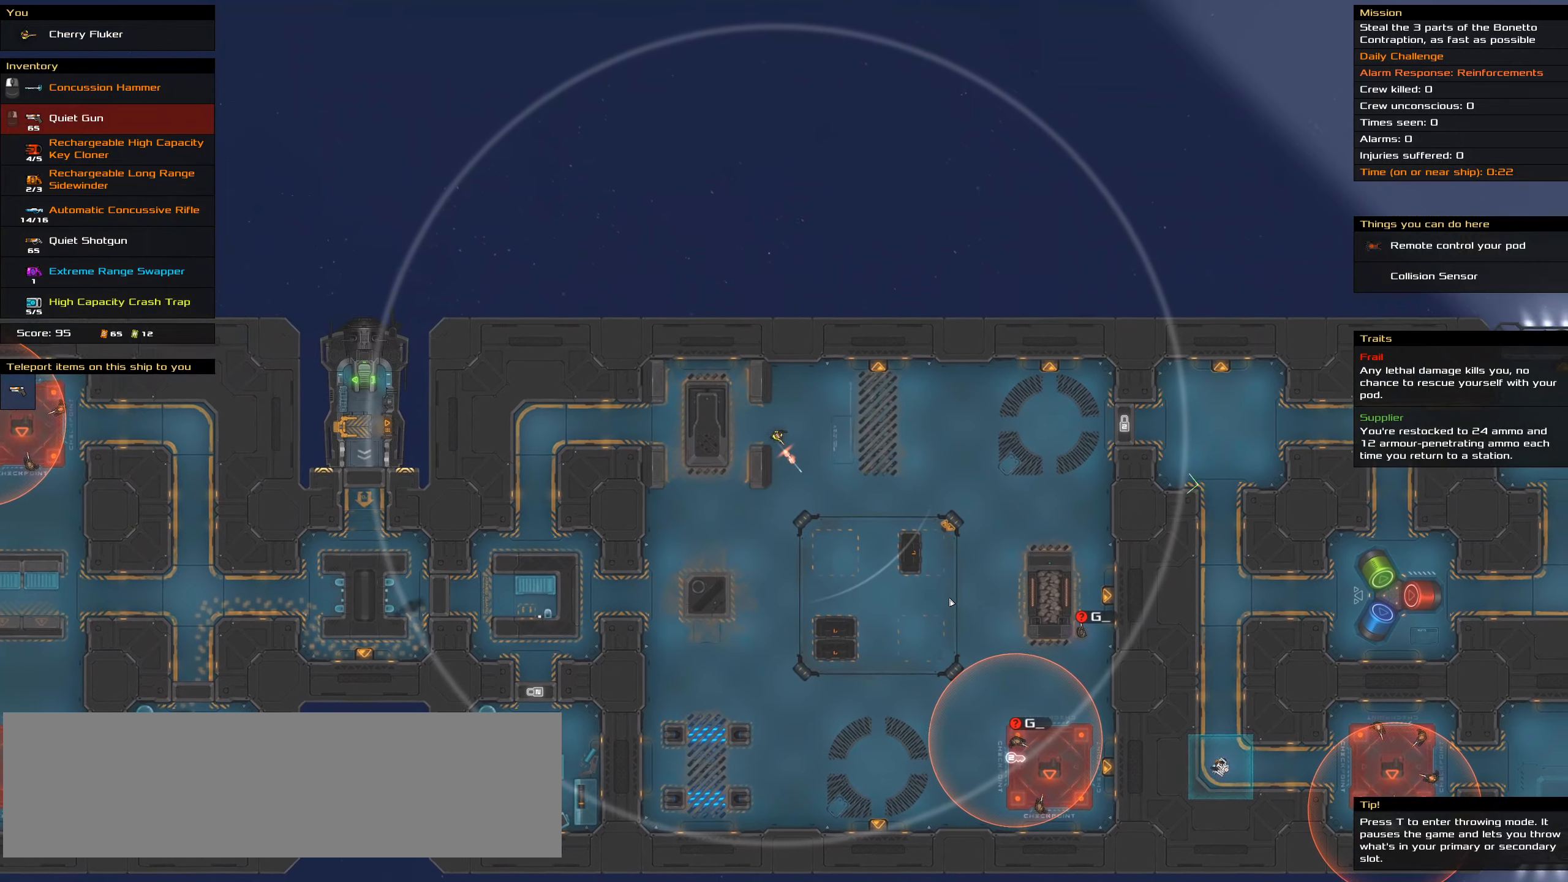
Gameplay with keyboard and mouse; each line is a JSON object with the keys and mouse buttons held at the frame after it. "events" lists presses ("down") and releases ("up") of ".", "/", "0", "1", "2", "3", "4", "5", "6", "7", "8", "9", "a", "alt_l", "alt_r", "b", "backslash", "backspace", "c", "caps_lock", "comma", "ctrl_l", "ctrl_r", "d", "down", "e", "equals", "f", "g", "h", "i", "j", "k", "l", "lbracket", "left", "m", "minus", "n", "o", "p", "q", "quote", "r", "rbracket", "return", "right", "s", "semicolon", "shift_l", "shift_r", "space", "super", "t", "tab", "tilde", "u", "up", "v", "w", "x", "y", "z", "mouse_left", "mouse_wheel" and "mouse_right" between this image and that frame as [ms after this image, input, new state], when the widget could be followed in between. "mouse_left", "mouse_wheel", "mouse_right" = the "left", "wheel", "right" buttons of the "mouse" list. No other keys are recorded. "wheel" means that the mouse wheel is clicked or scrolled. Not read: mouse_move.
{"keys": [], "mouse": [], "events": [[367, "t", "down"], [467, "t", "up"]]}
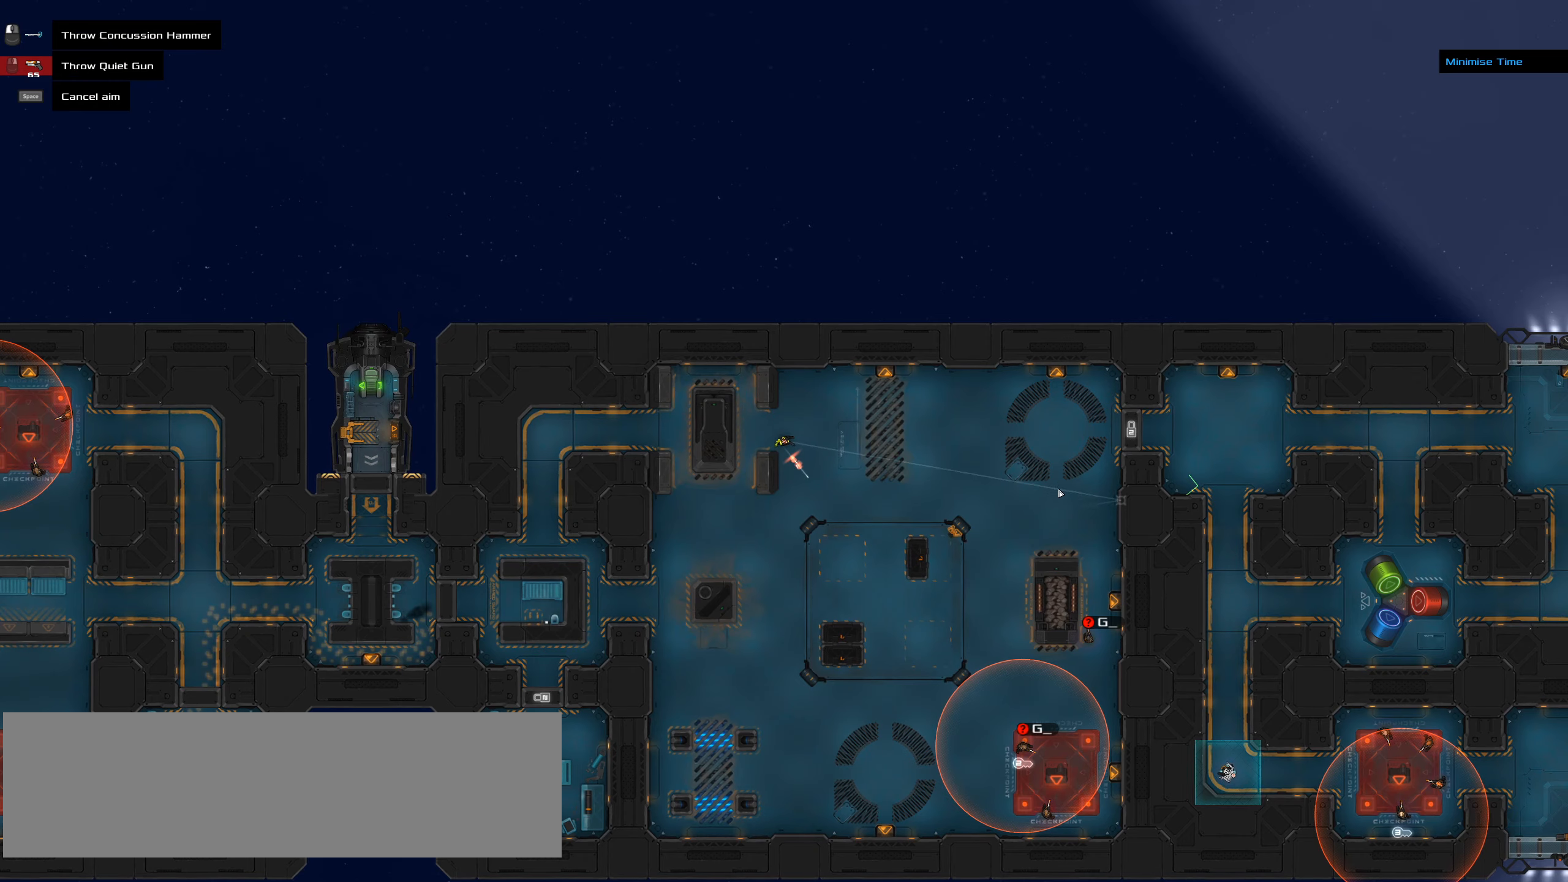
{"keys": [], "mouse": [], "events": []}
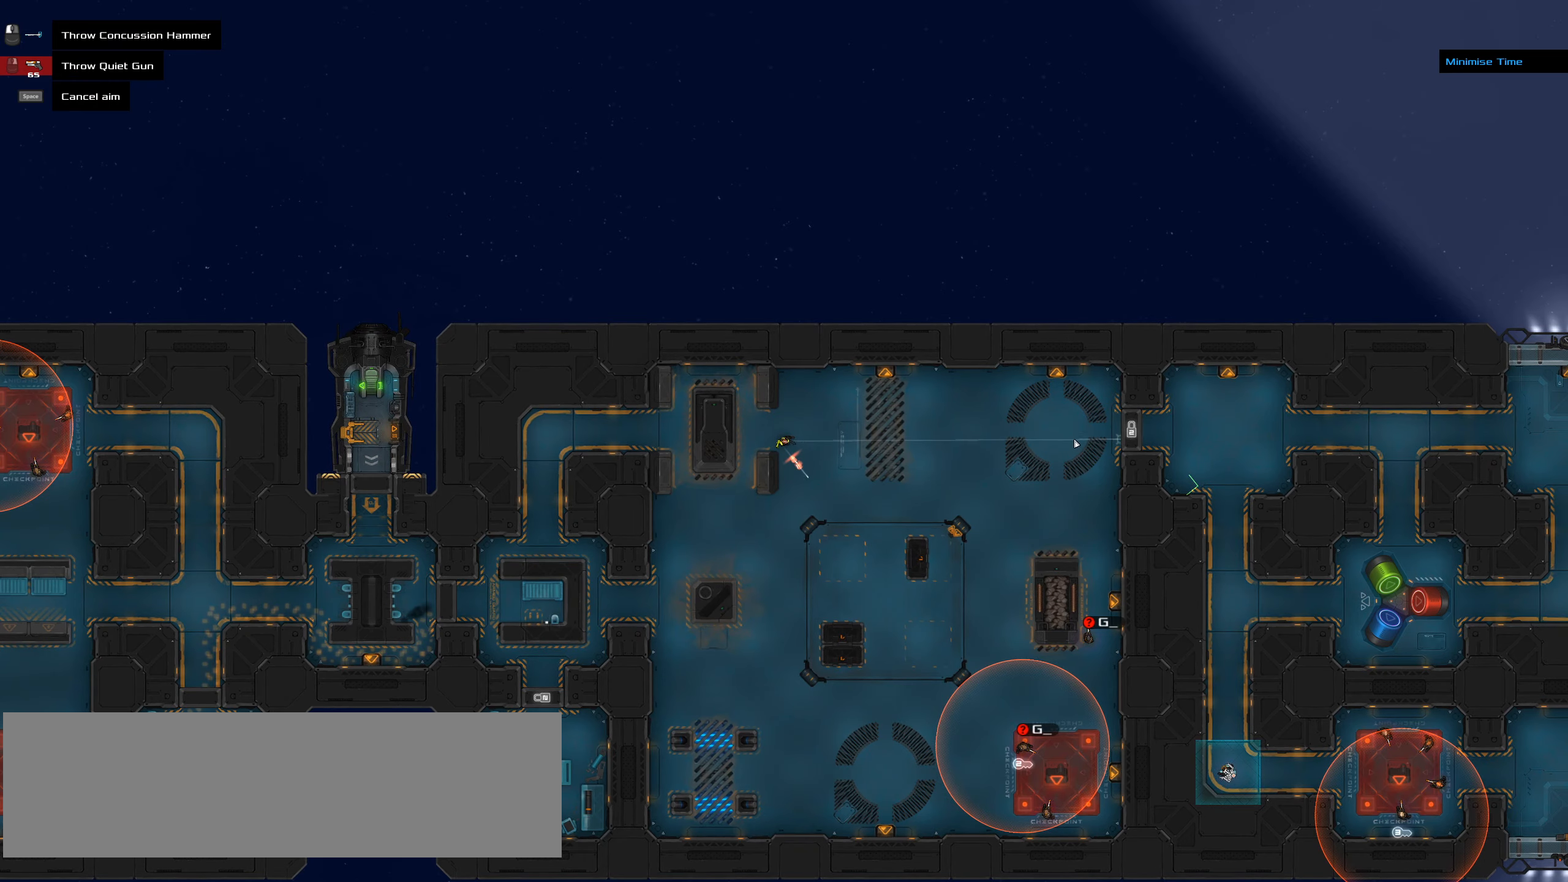
{"keys": [], "mouse": [], "events": []}
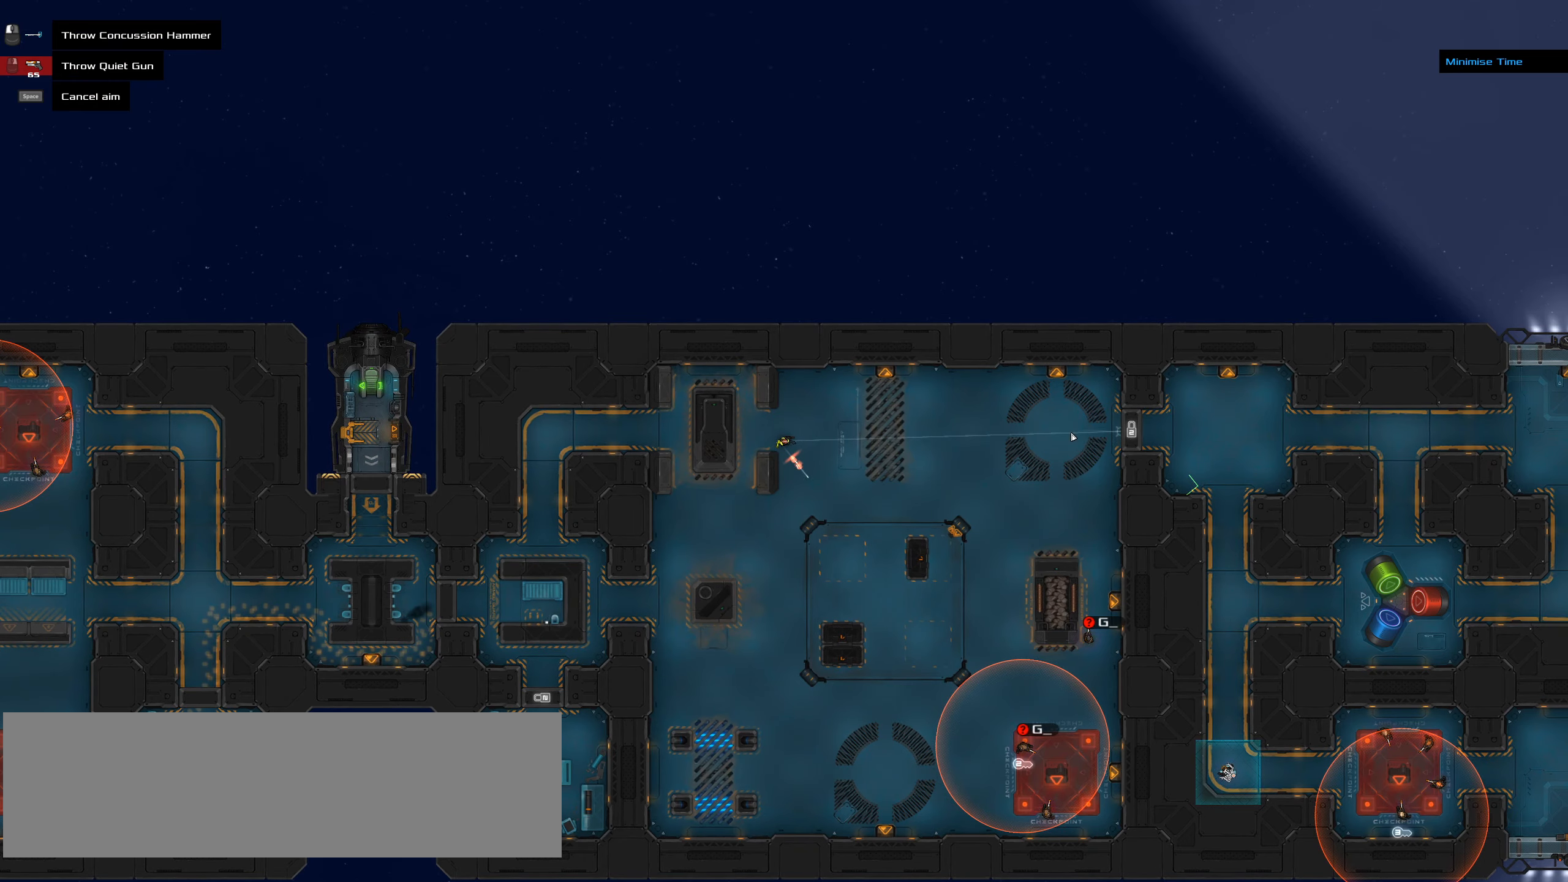
{"keys": ["ctrl_l", "d"], "mouse": [], "events": [[367, "ctrl_l", "down"], [467, "d", "down"]]}
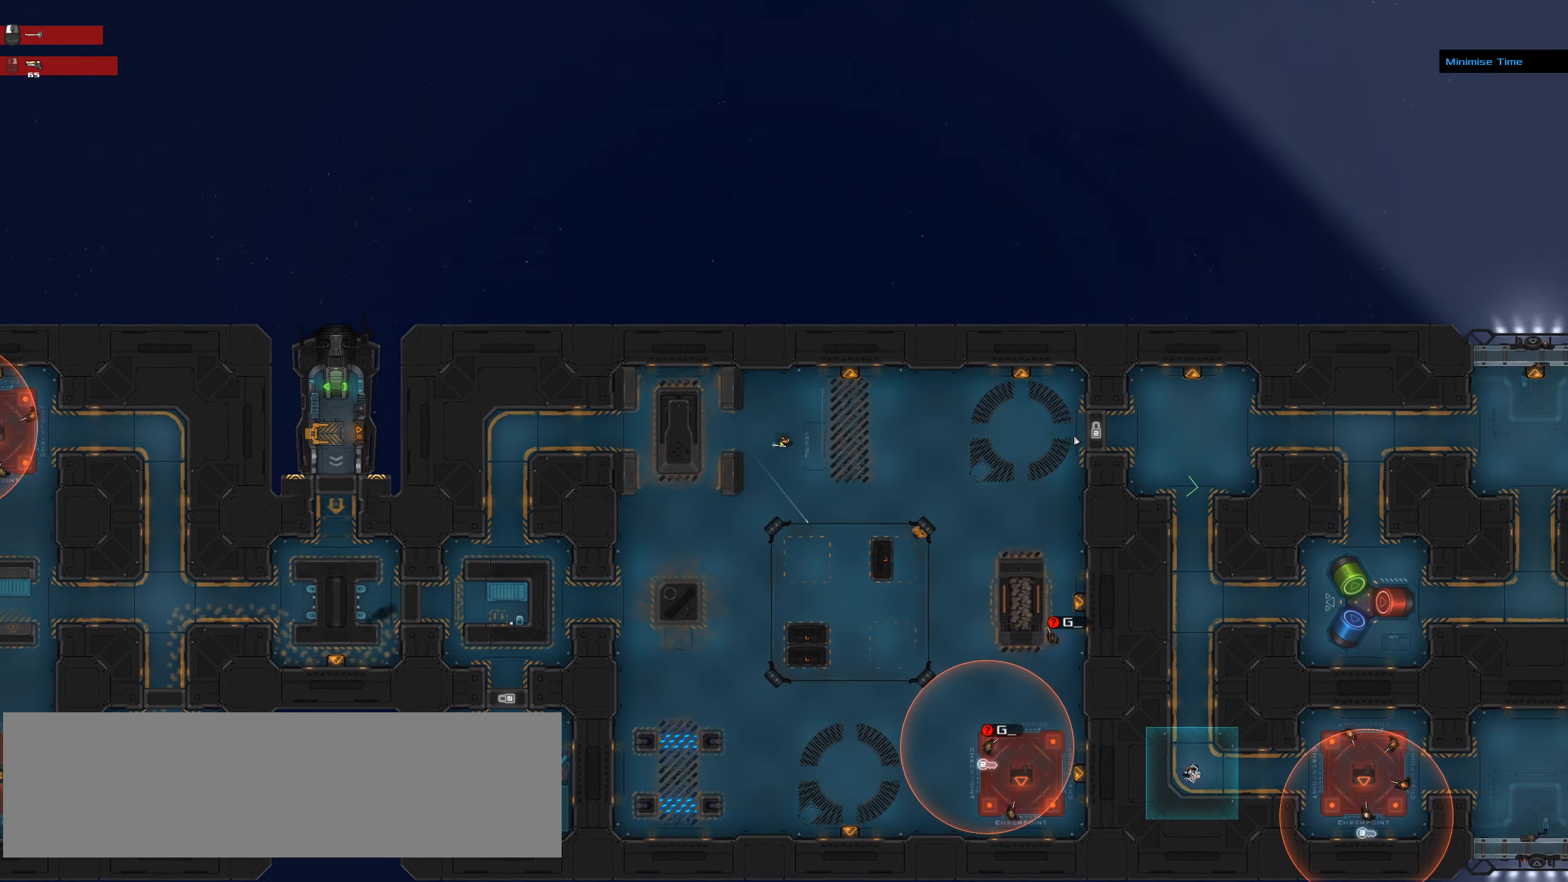
{"keys": ["ctrl_l", "d"], "mouse": [], "events": []}
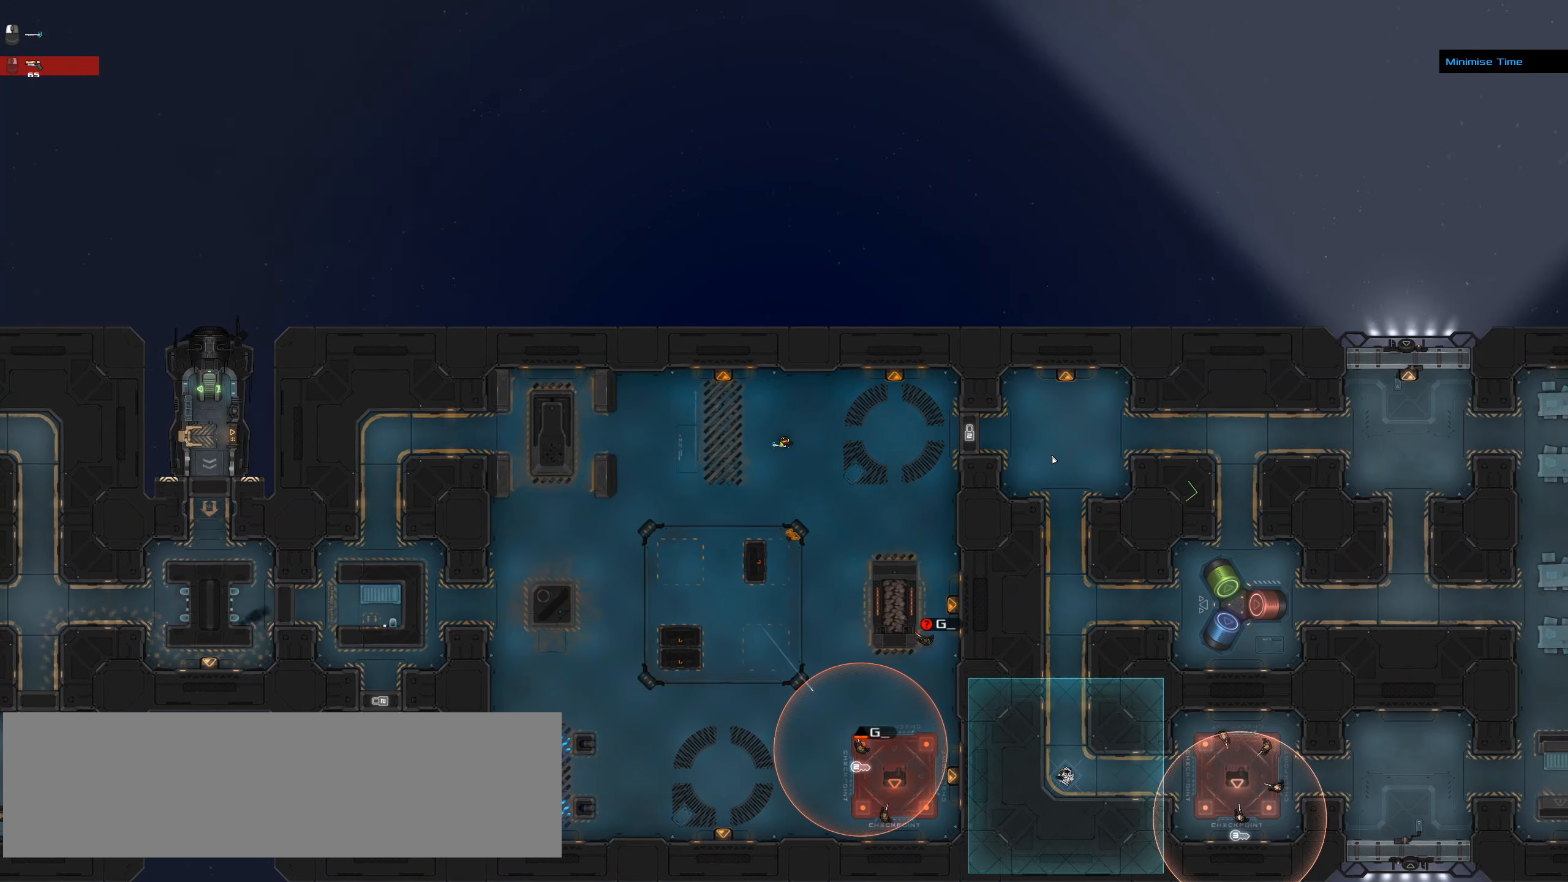
{"keys": [], "mouse": [], "events": [[350, "space", "down"], [483, "ctrl_l", "up"], [483, "d", "up"], [483, "space", "up"]]}
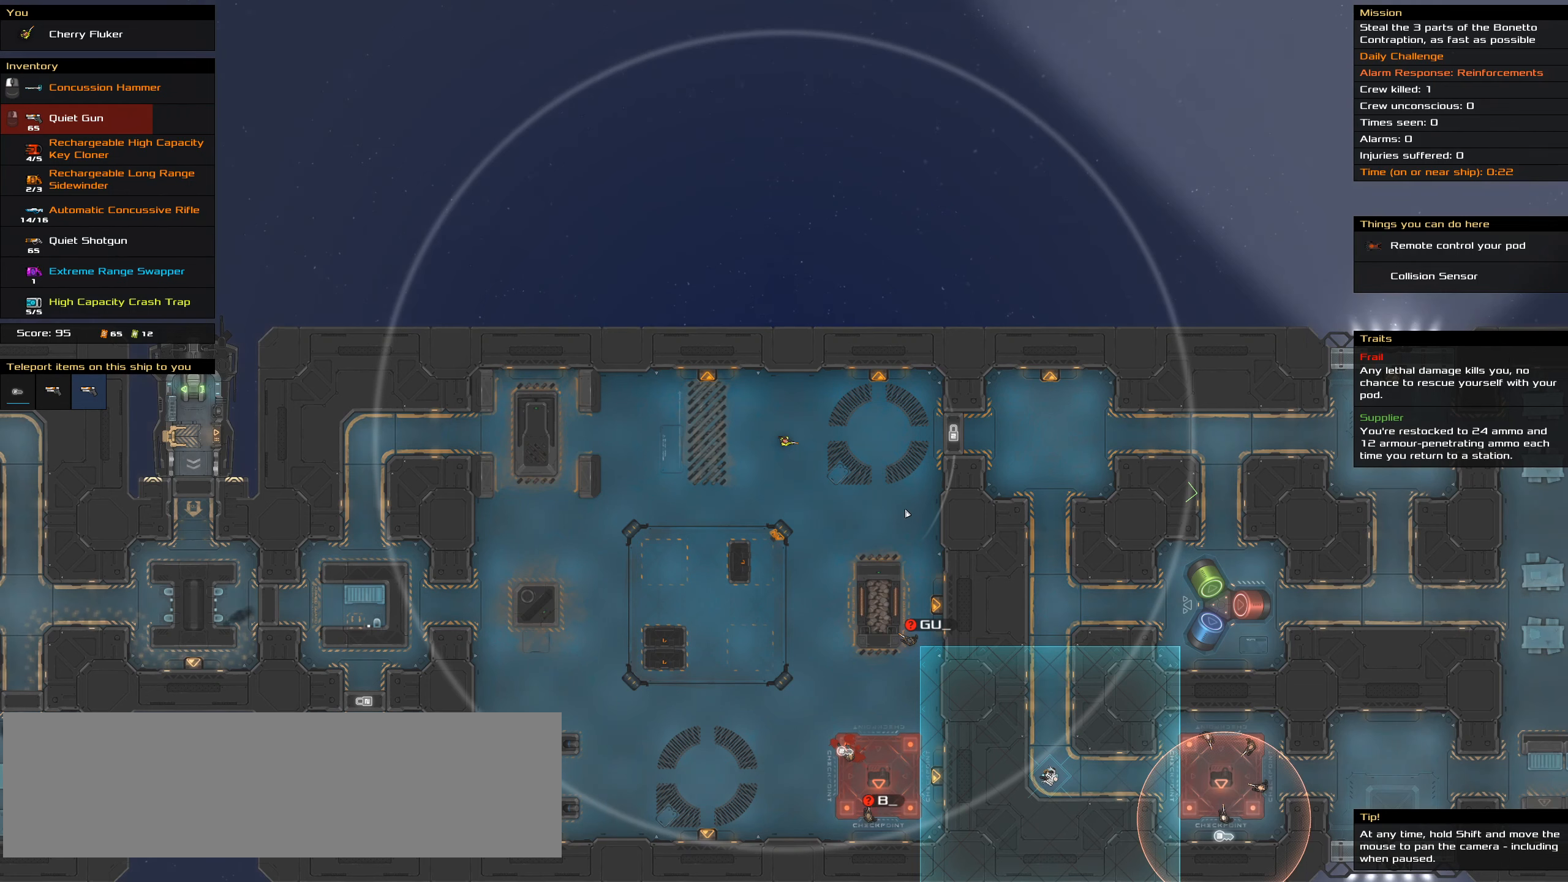
{"keys": [], "mouse": [], "events": []}
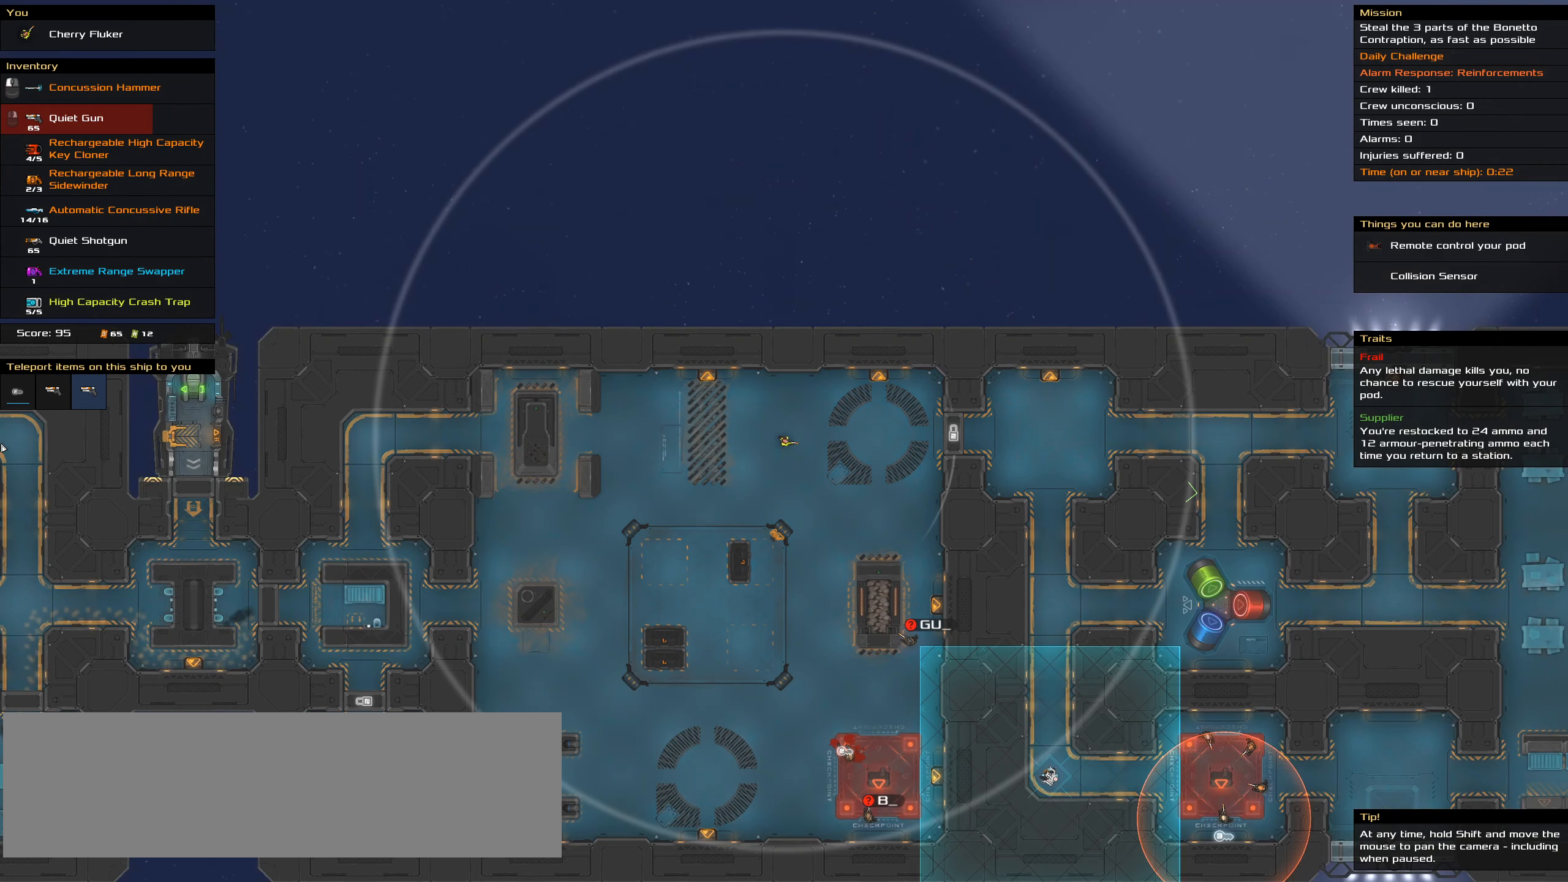
{"keys": [], "mouse": [], "events": [[433, "mouse_left", "down"], [483, "mouse_left", "up"]]}
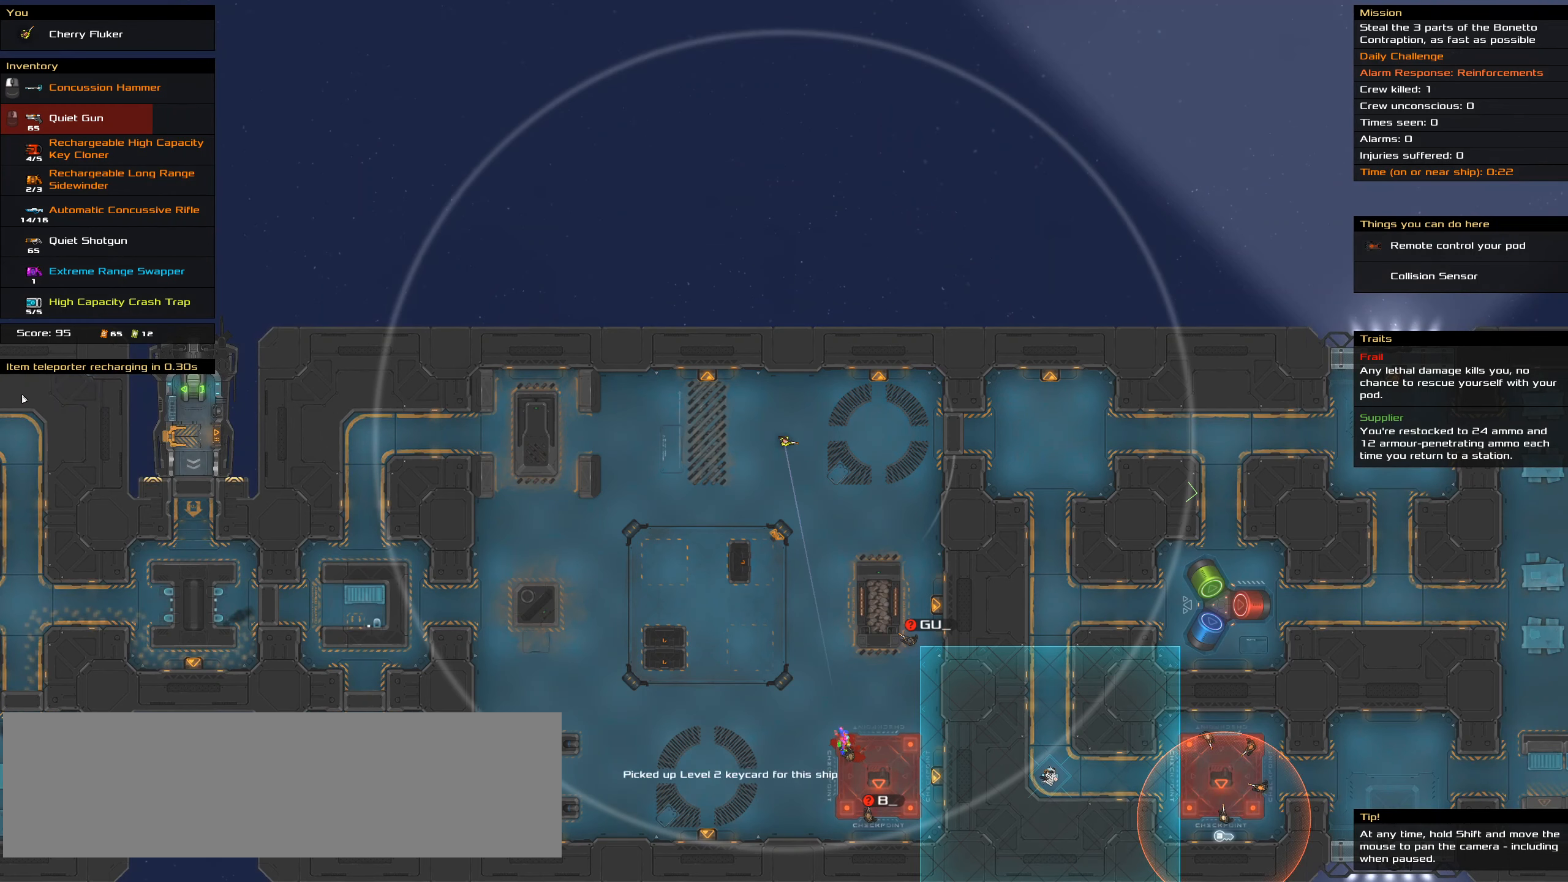
{"keys": [], "mouse": [], "events": [[250, "t", "down"], [350, "t", "up"]]}
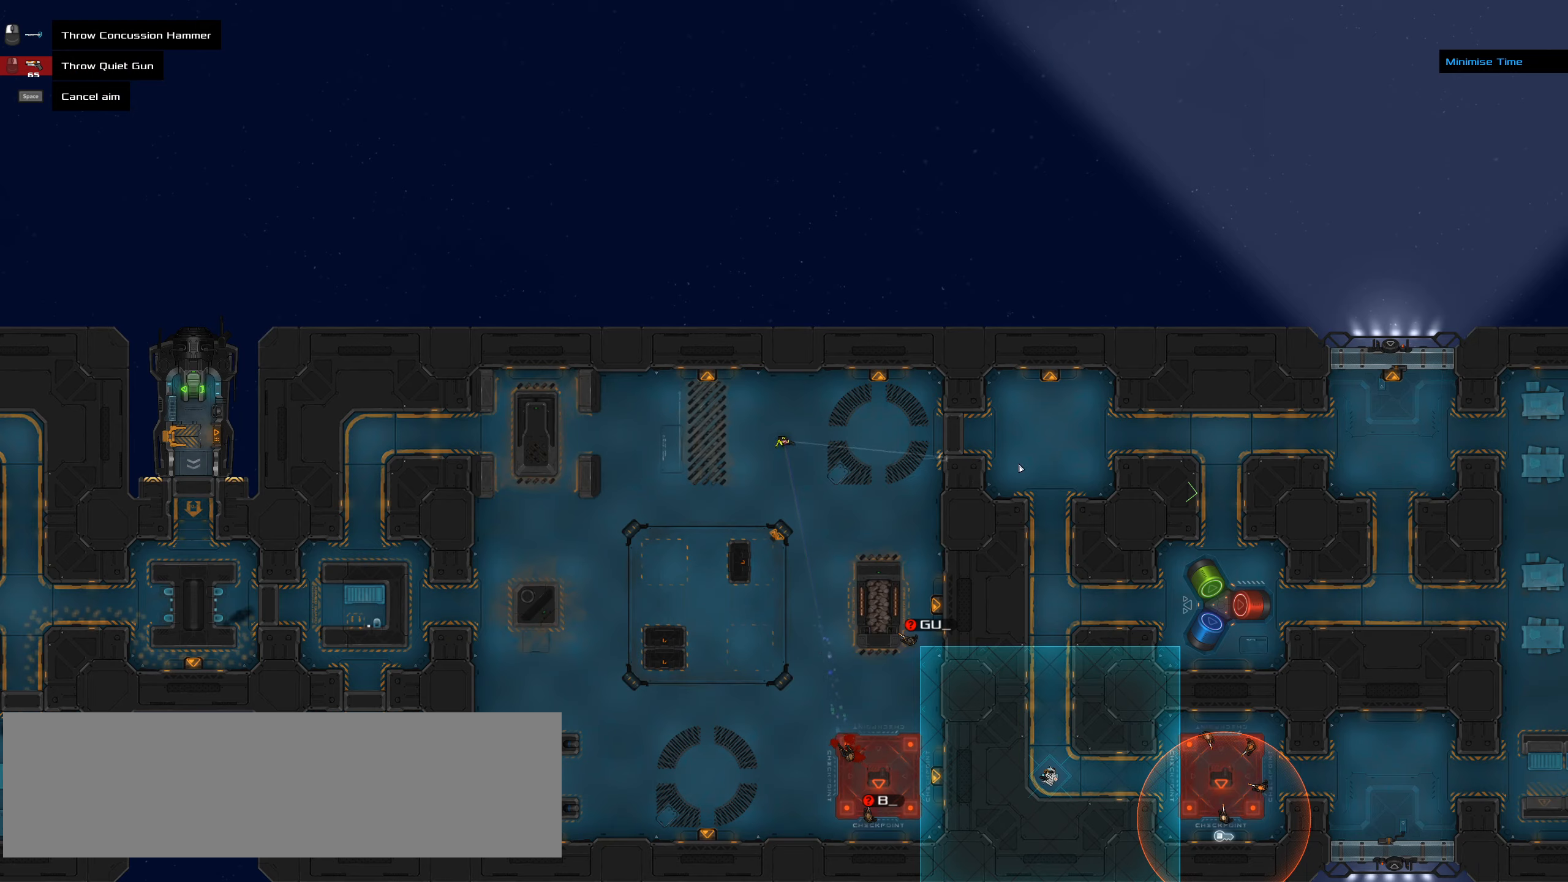
{"keys": ["ctrl_l"], "mouse": [], "events": [[317, "ctrl_l", "down"], [367, "d", "down"], [417, "d", "up"]]}
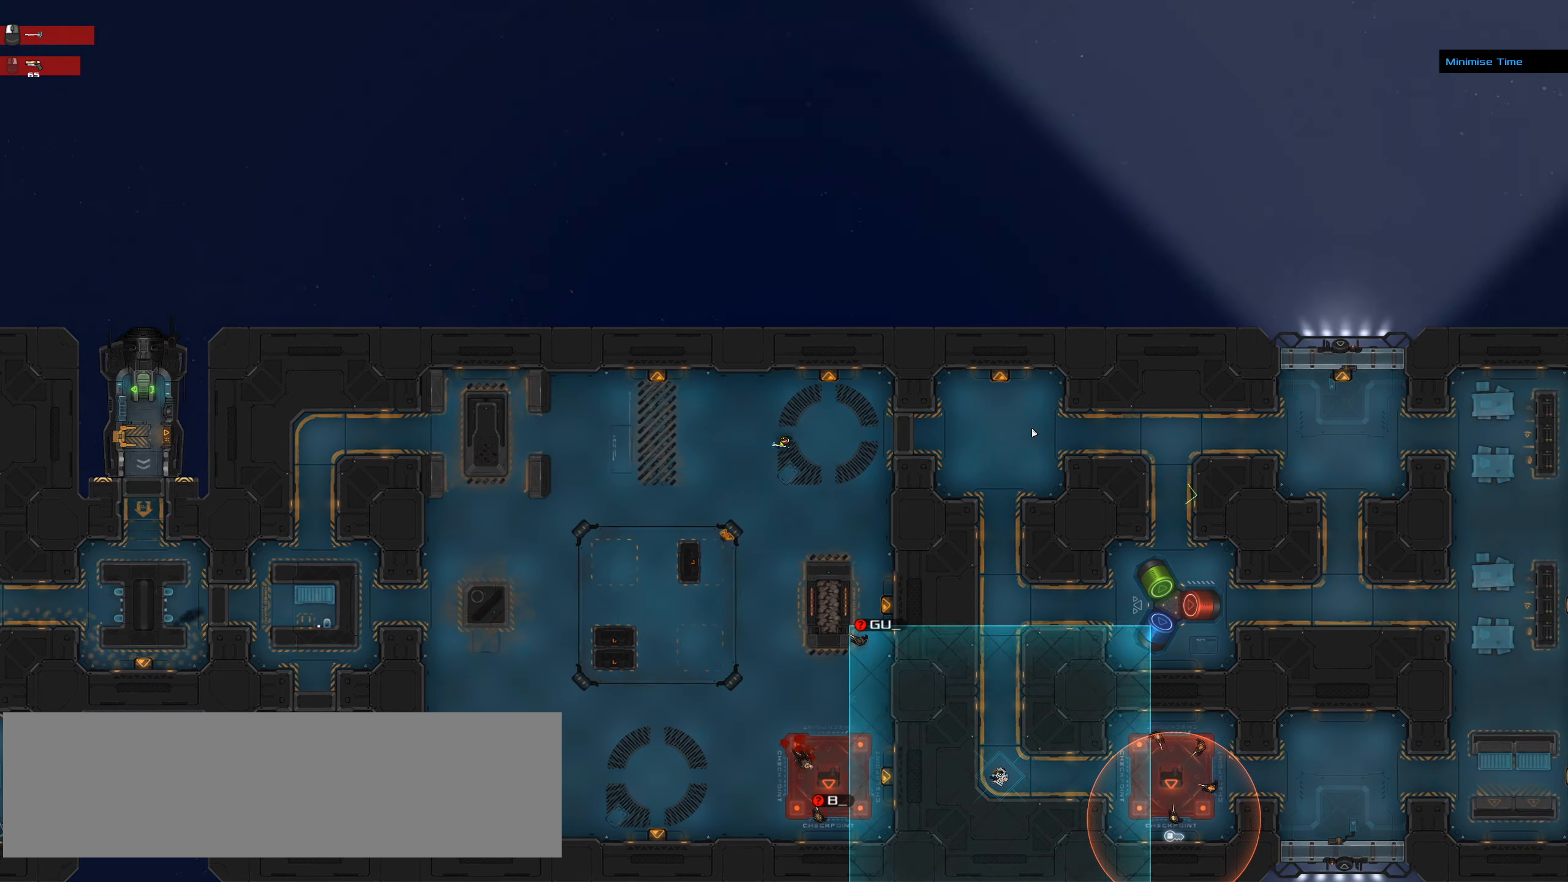
{"keys": ["ctrl_l", "d"], "mouse": [], "events": [[384, "d", "down"]]}
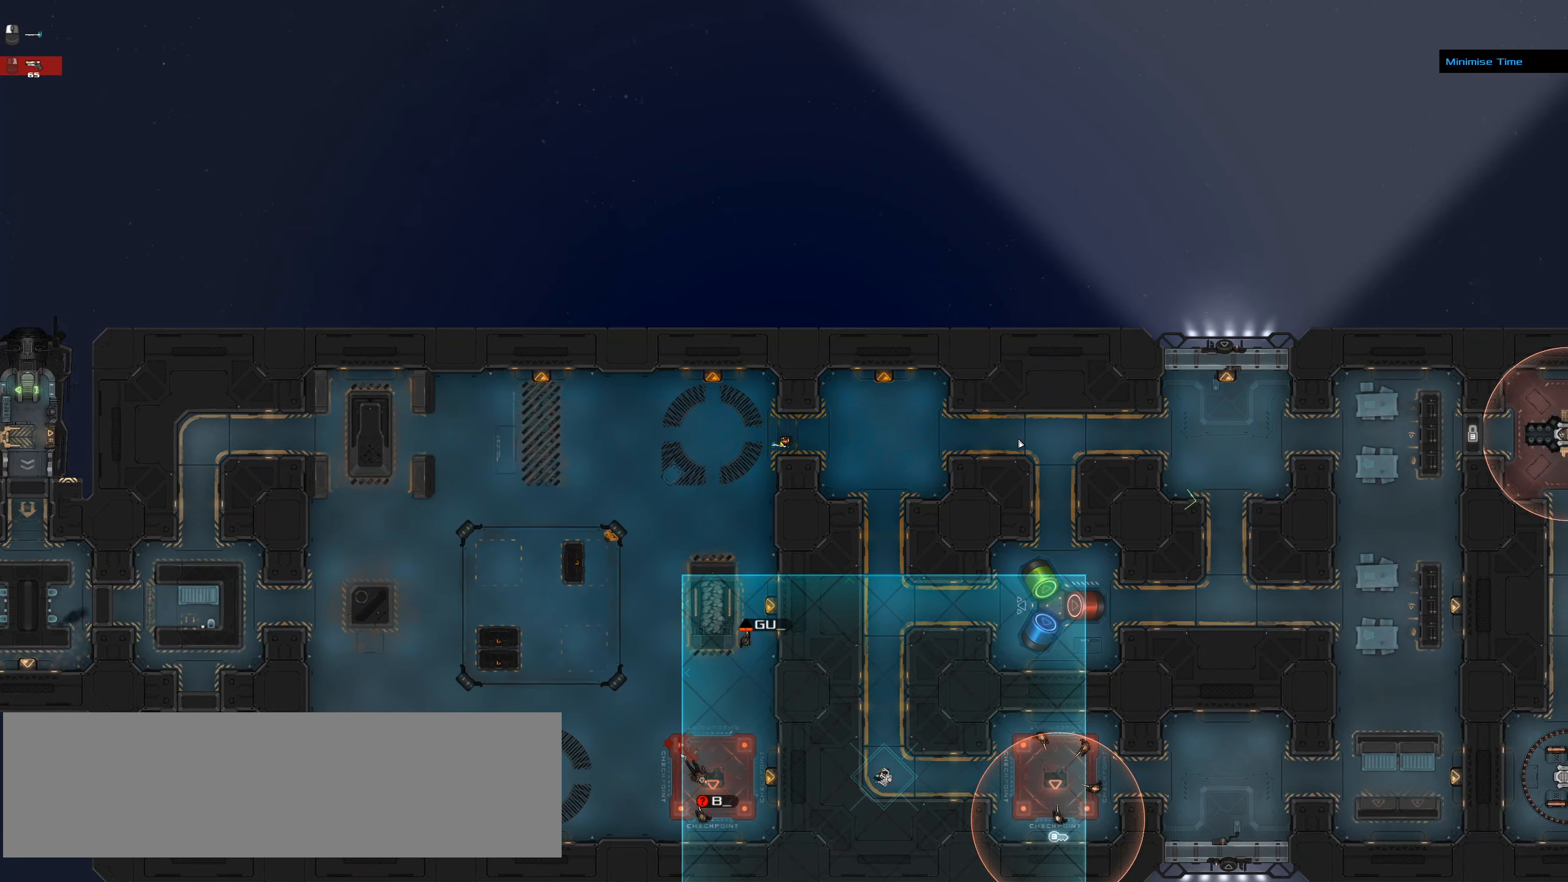
{"keys": [], "mouse": [], "events": [[67, "w", "down"], [217, "w", "up"], [250, "space", "down"], [450, "space", "up"], [484, "ctrl_l", "up"], [484, "d", "up"]]}
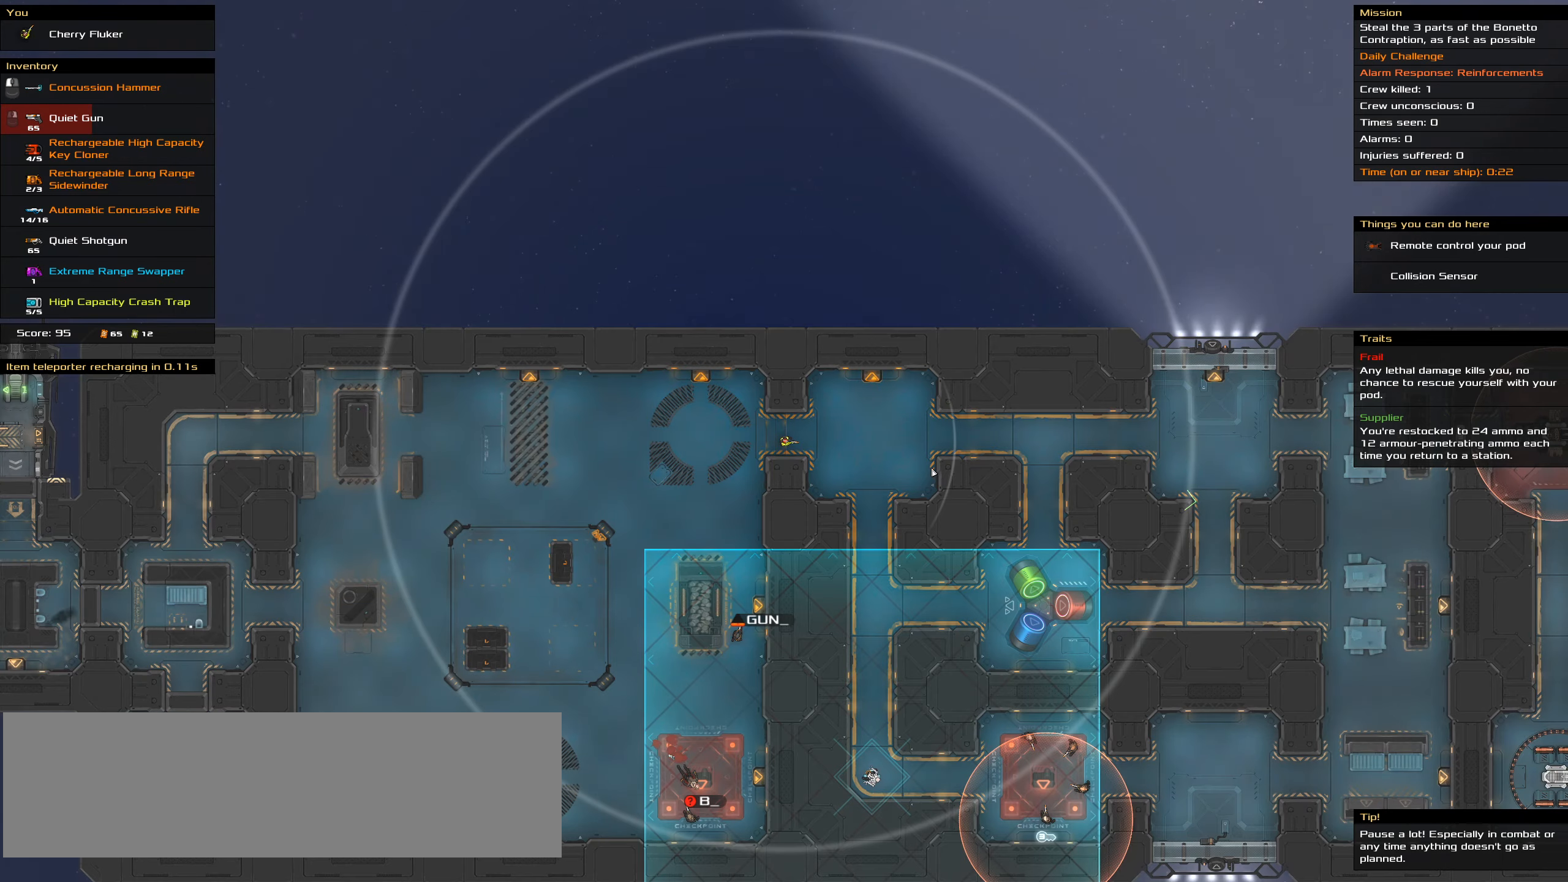
{"keys": [], "mouse": [], "events": []}
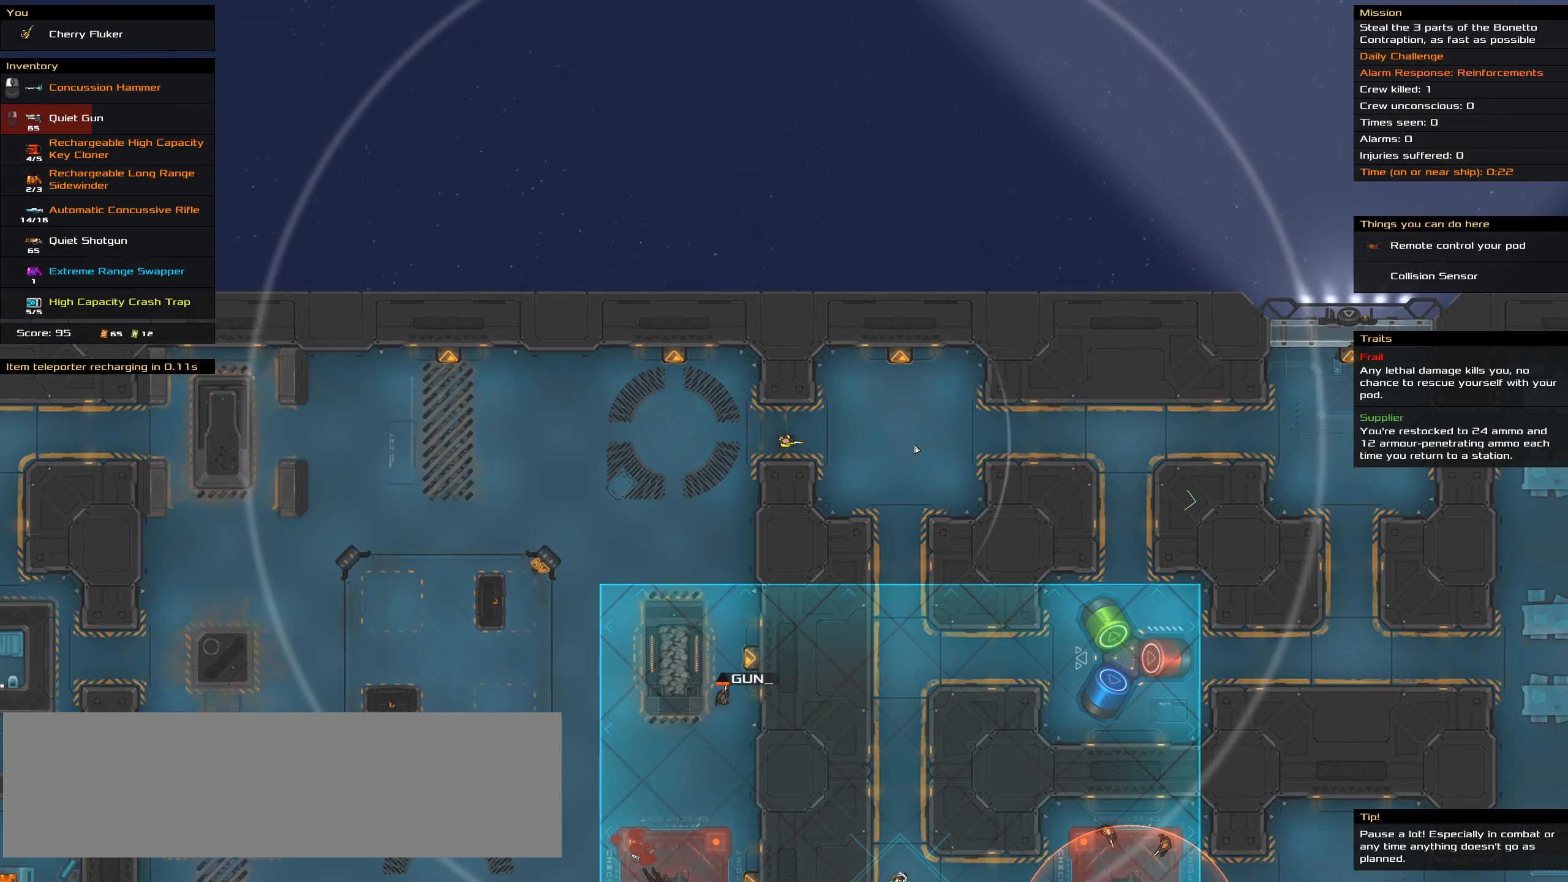
{"keys": [], "mouse": [], "events": [[100, "t", "down"], [234, "t", "up"]]}
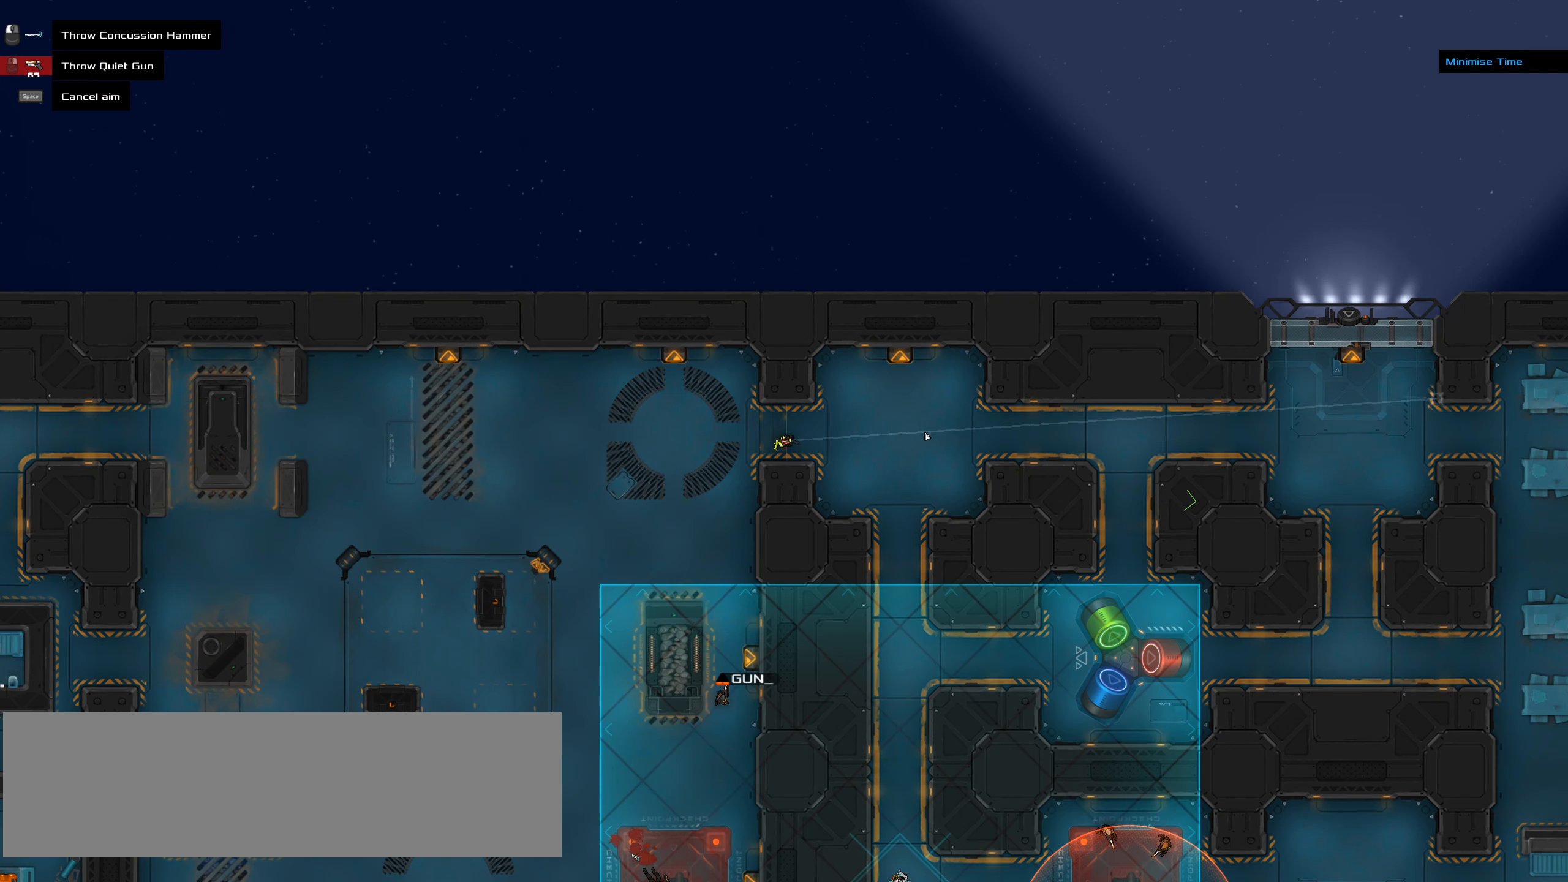
{"keys": [], "mouse": [], "events": []}
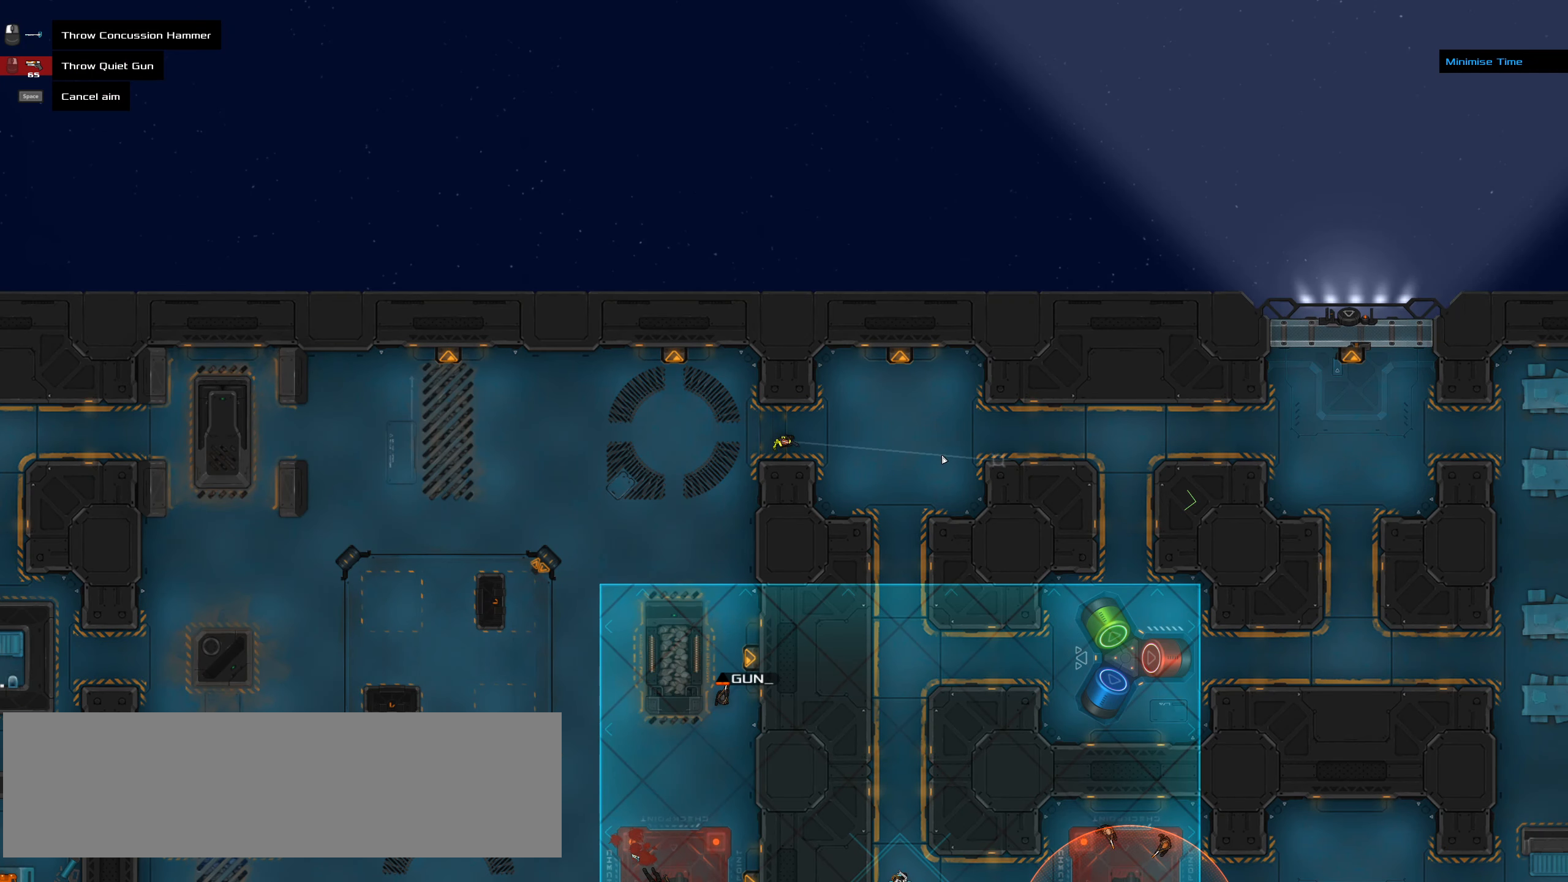
{"keys": [], "mouse": [], "events": []}
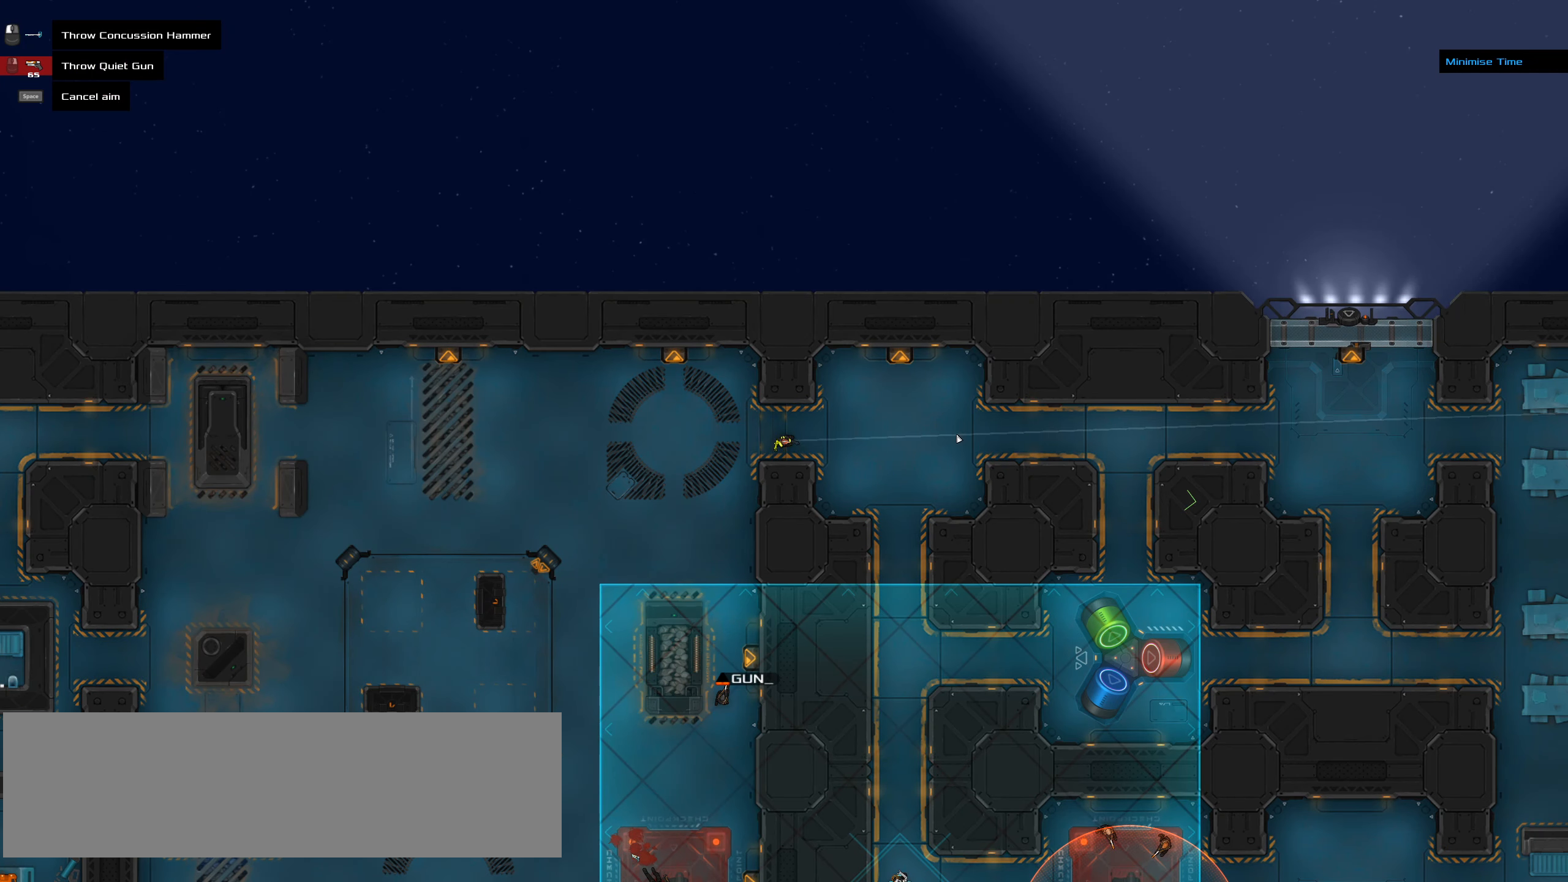
{"keys": [], "mouse": [], "events": [[334, "mouse_wheel", "down"], [350, "mouse_wheel", "up"]]}
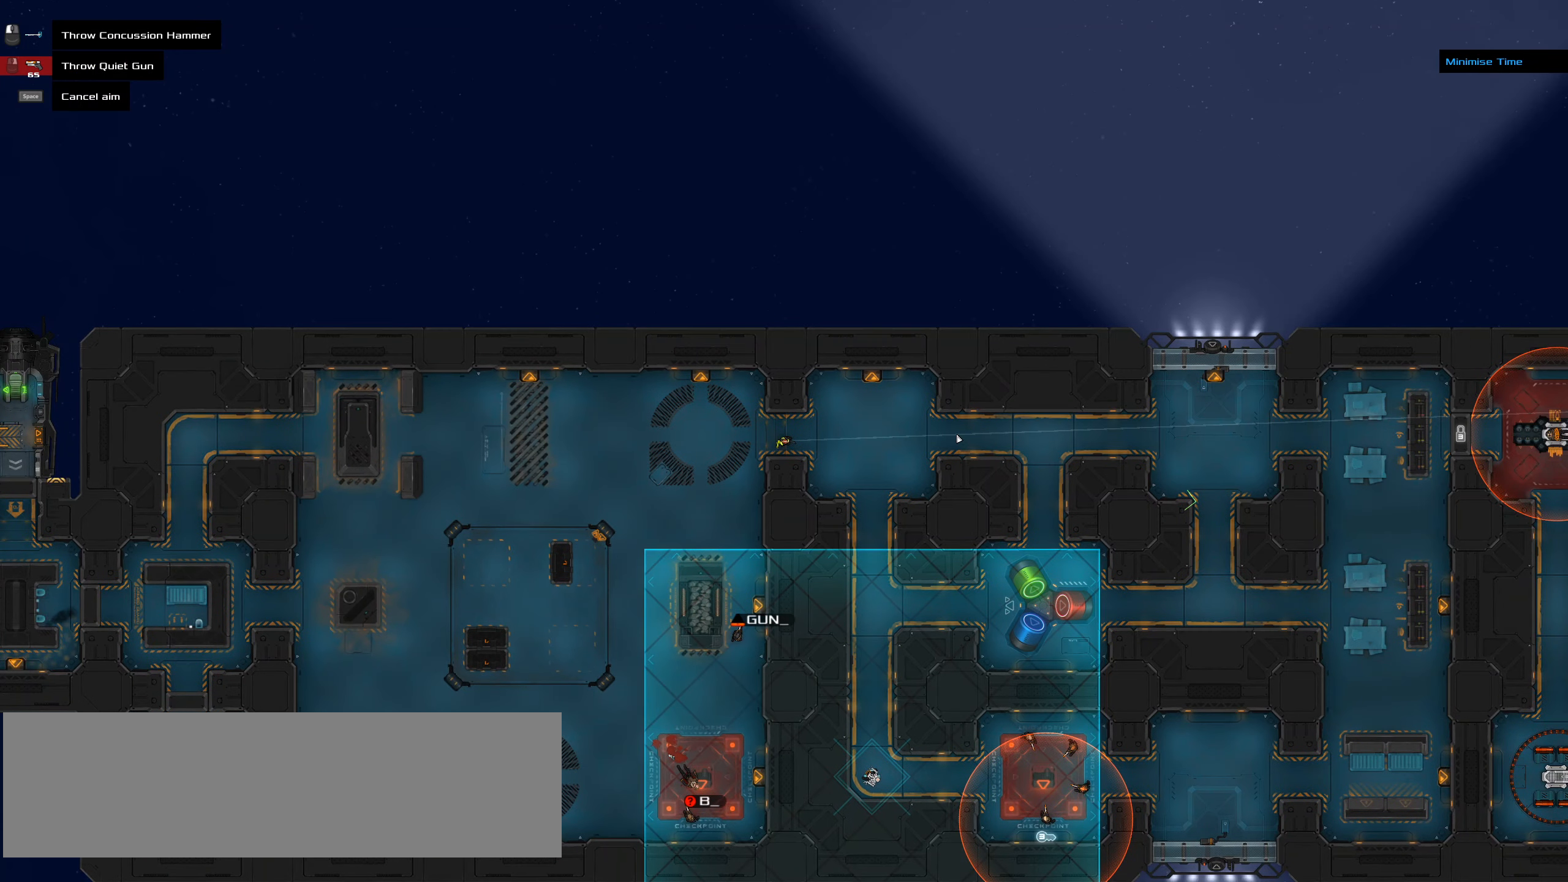
{"keys": [], "mouse": [], "events": []}
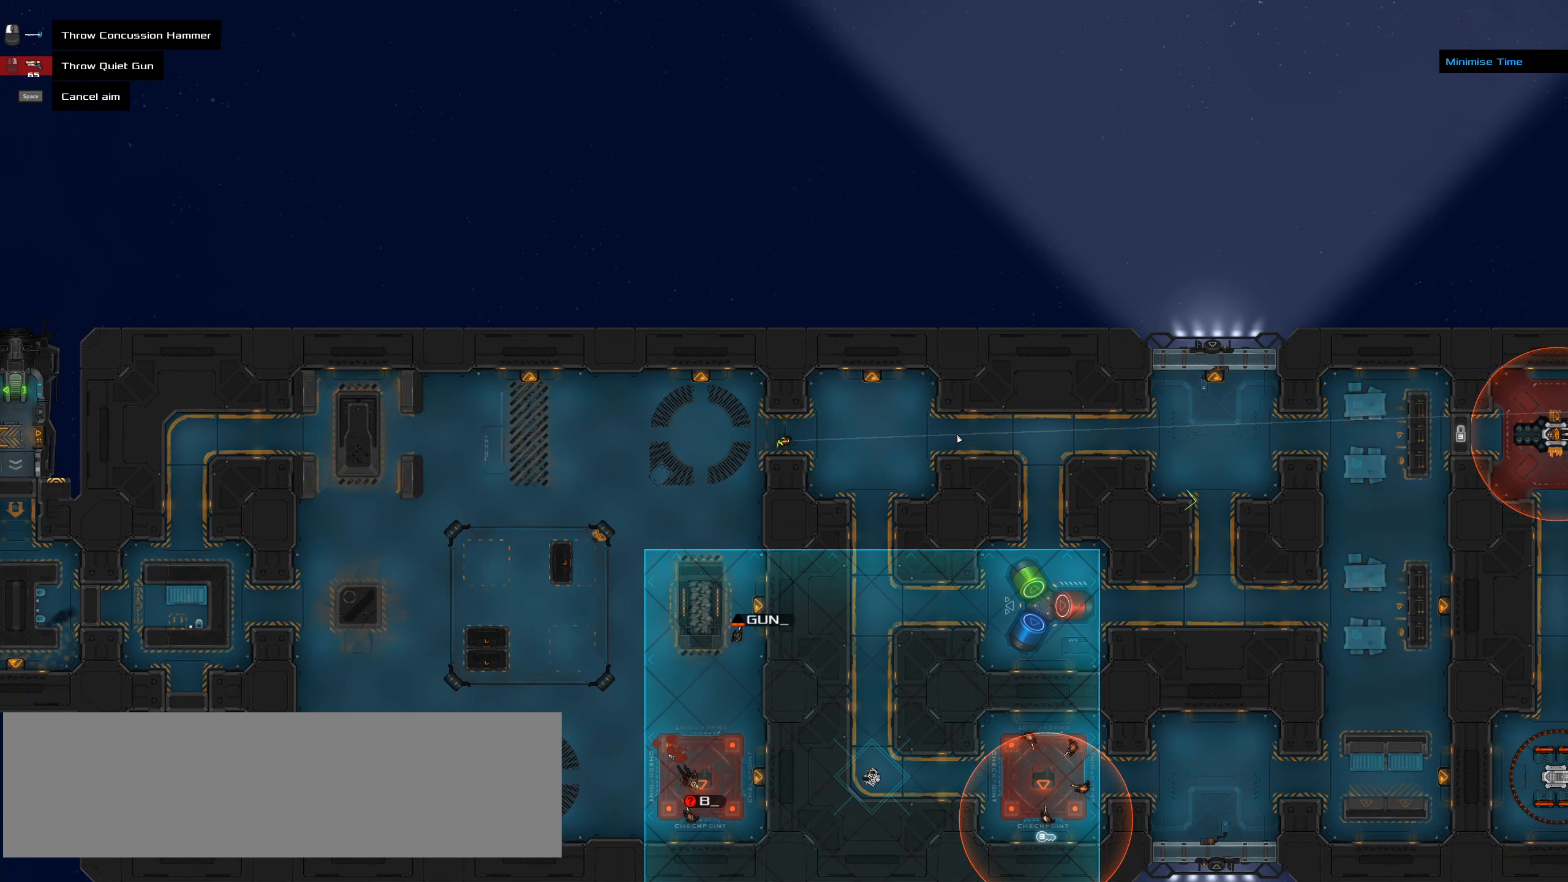
{"keys": [], "mouse": [], "events": []}
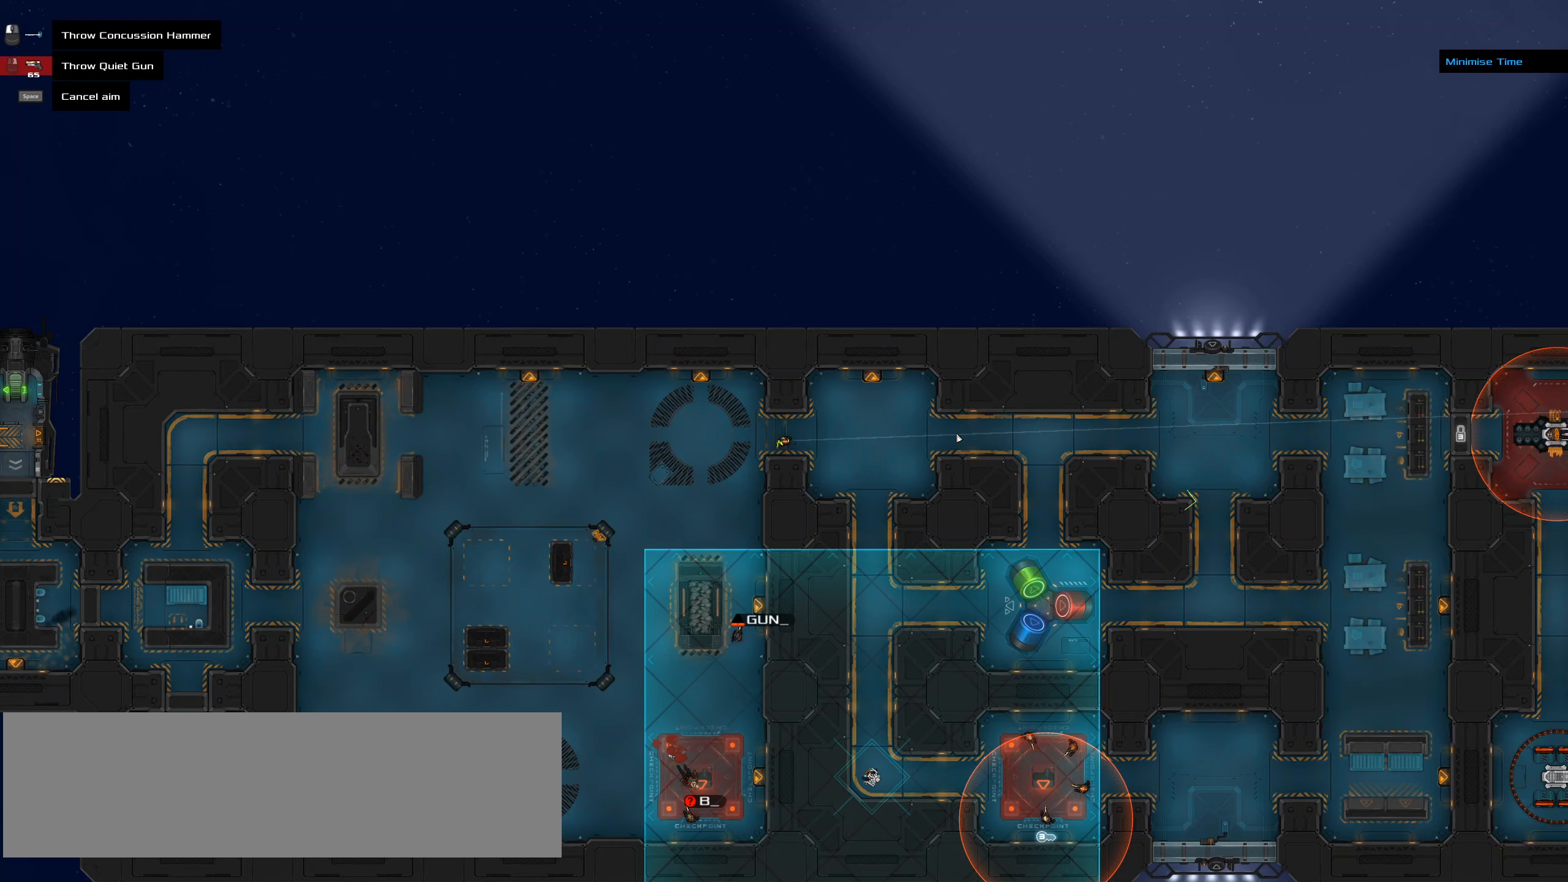
{"keys": [], "mouse": [], "events": []}
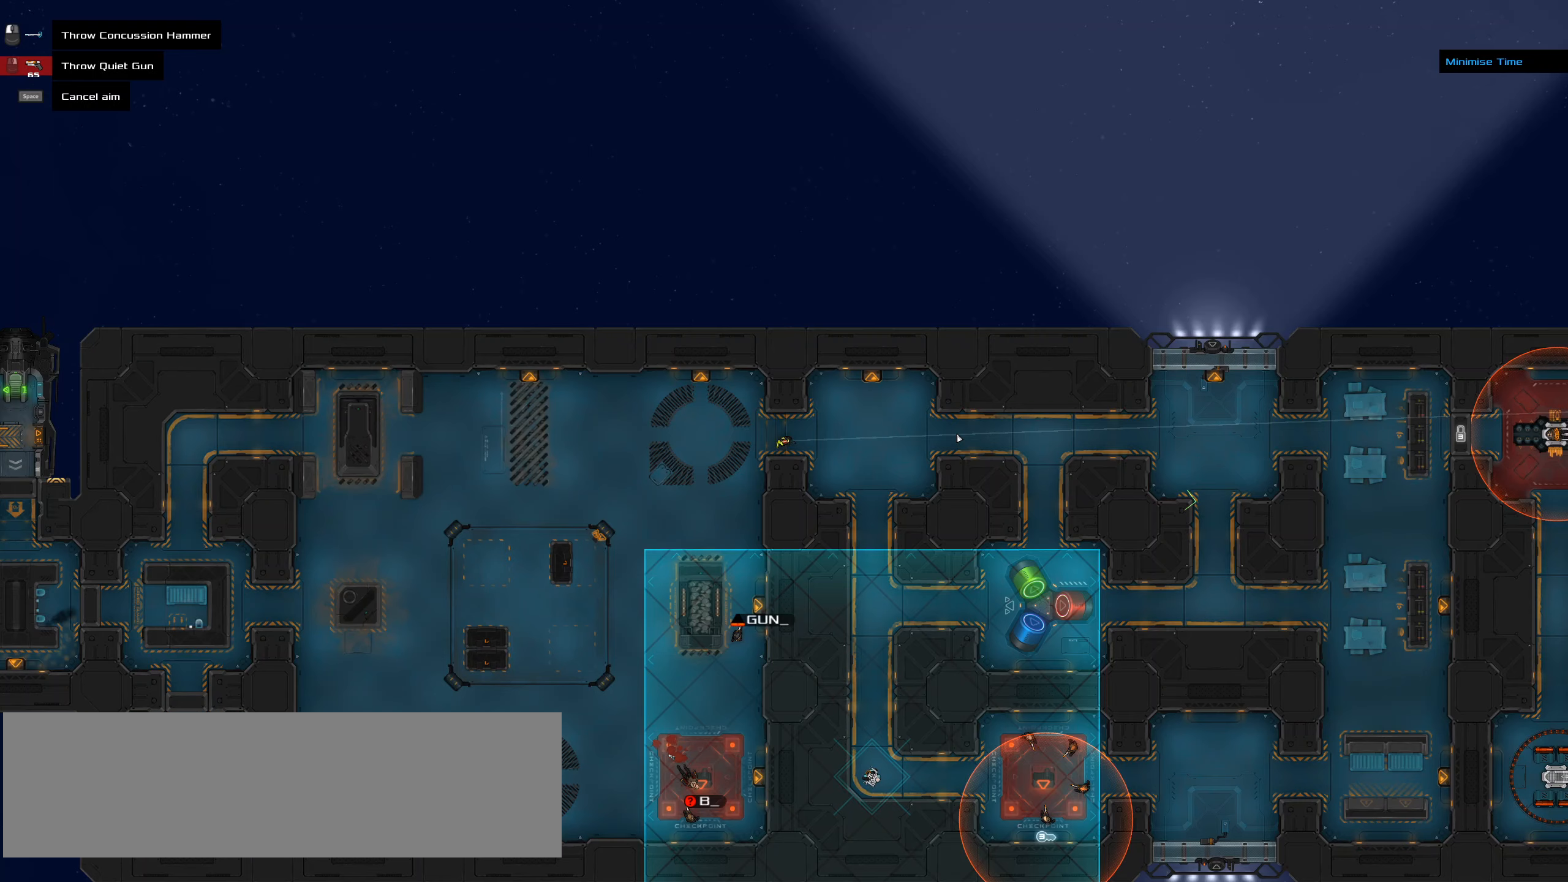
{"keys": [], "mouse": [], "events": []}
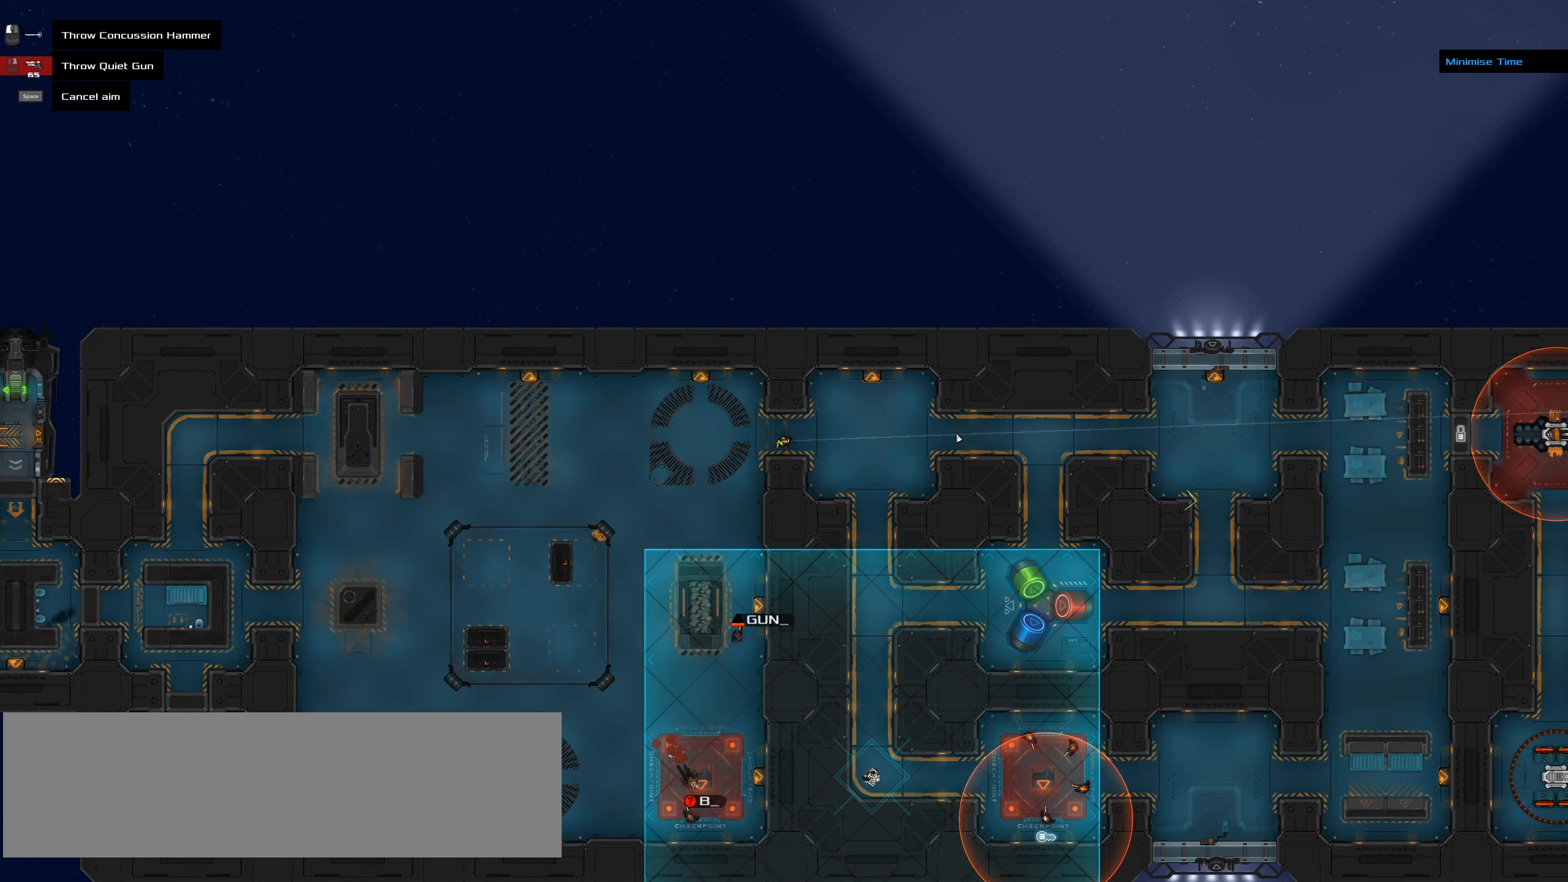
{"keys": [], "mouse": [], "events": []}
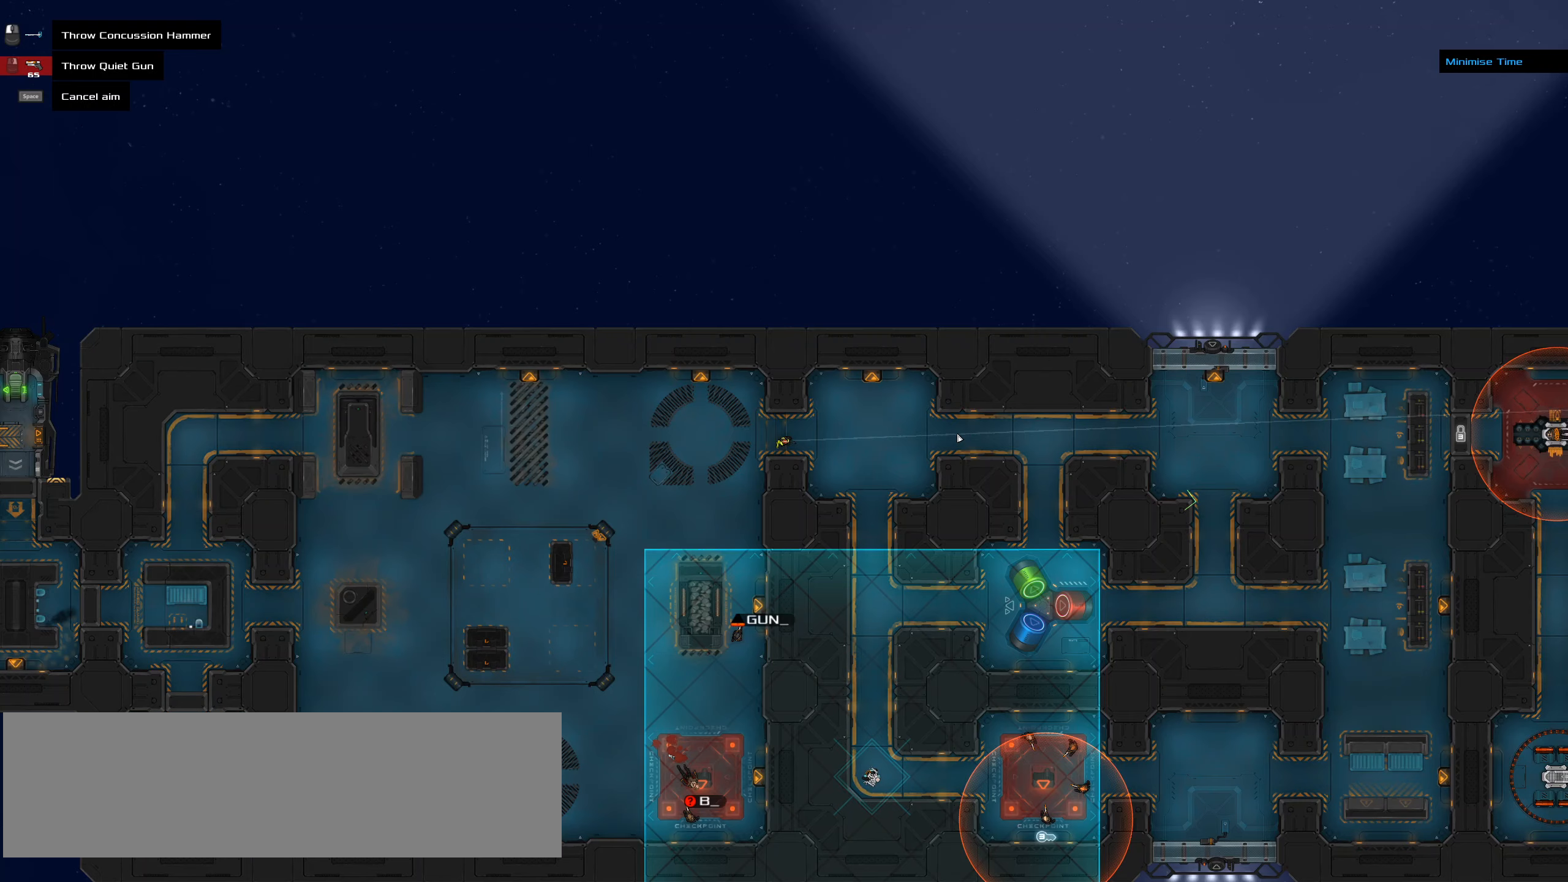
{"keys": [], "mouse": []}
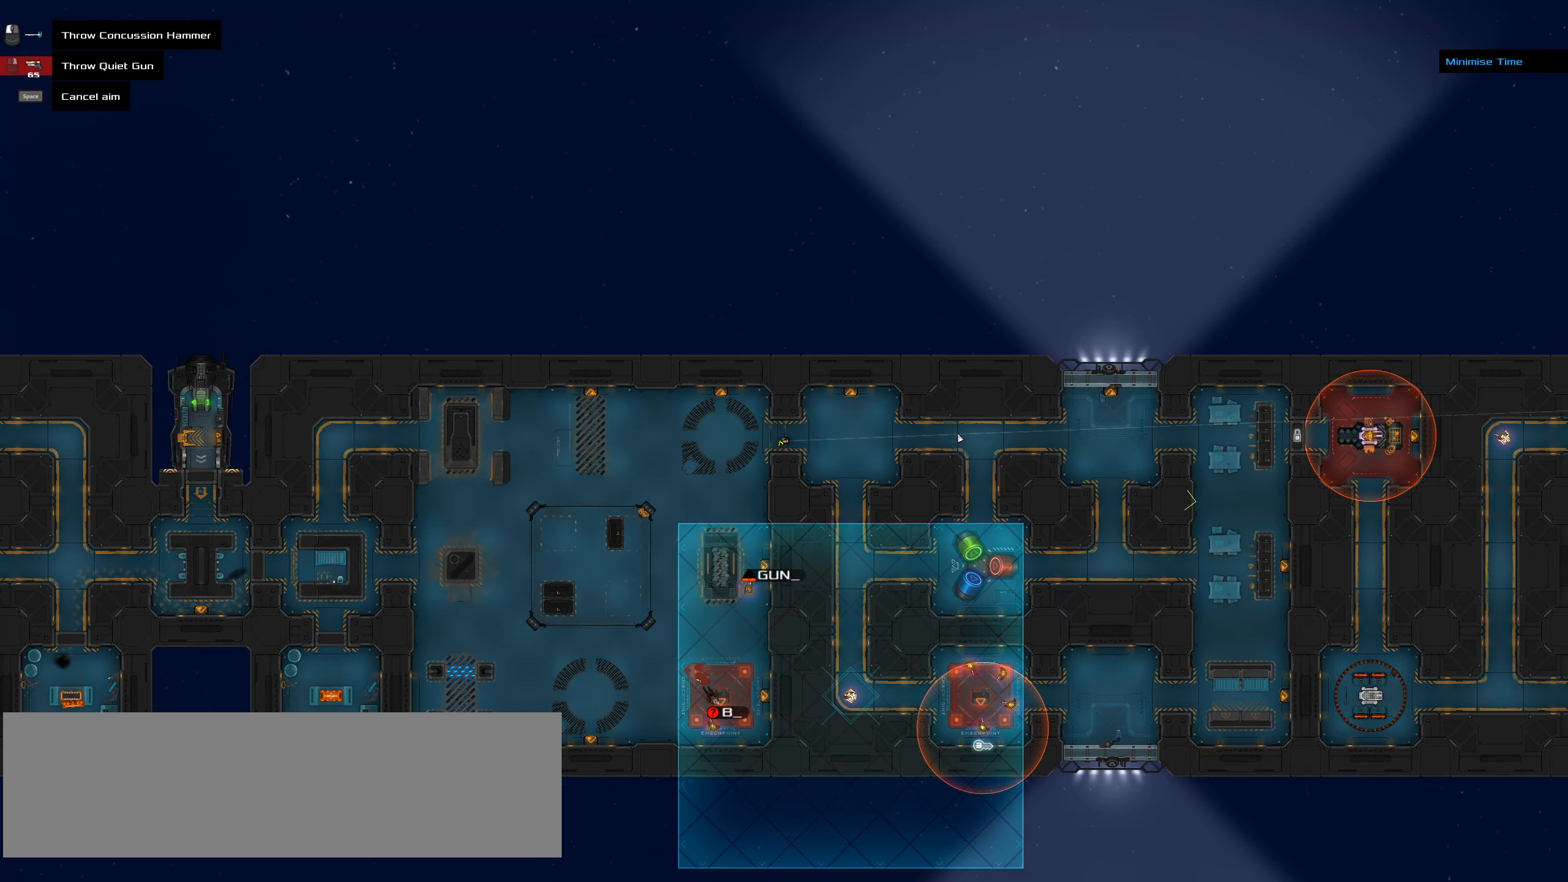
{"keys": [], "mouse": []}
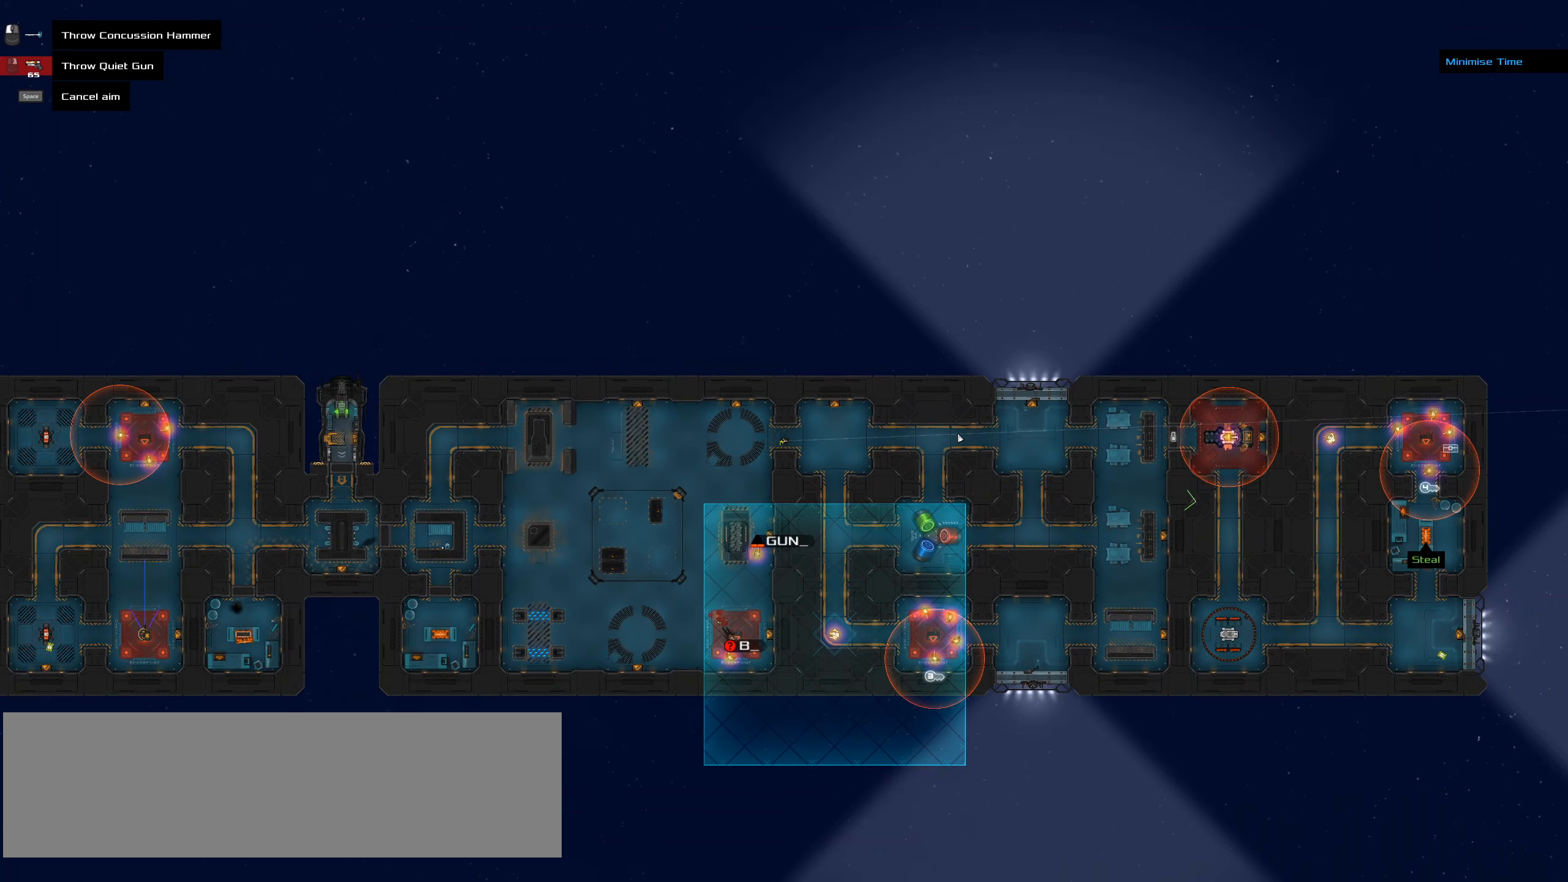
{"keys": [], "mouse": [], "events": []}
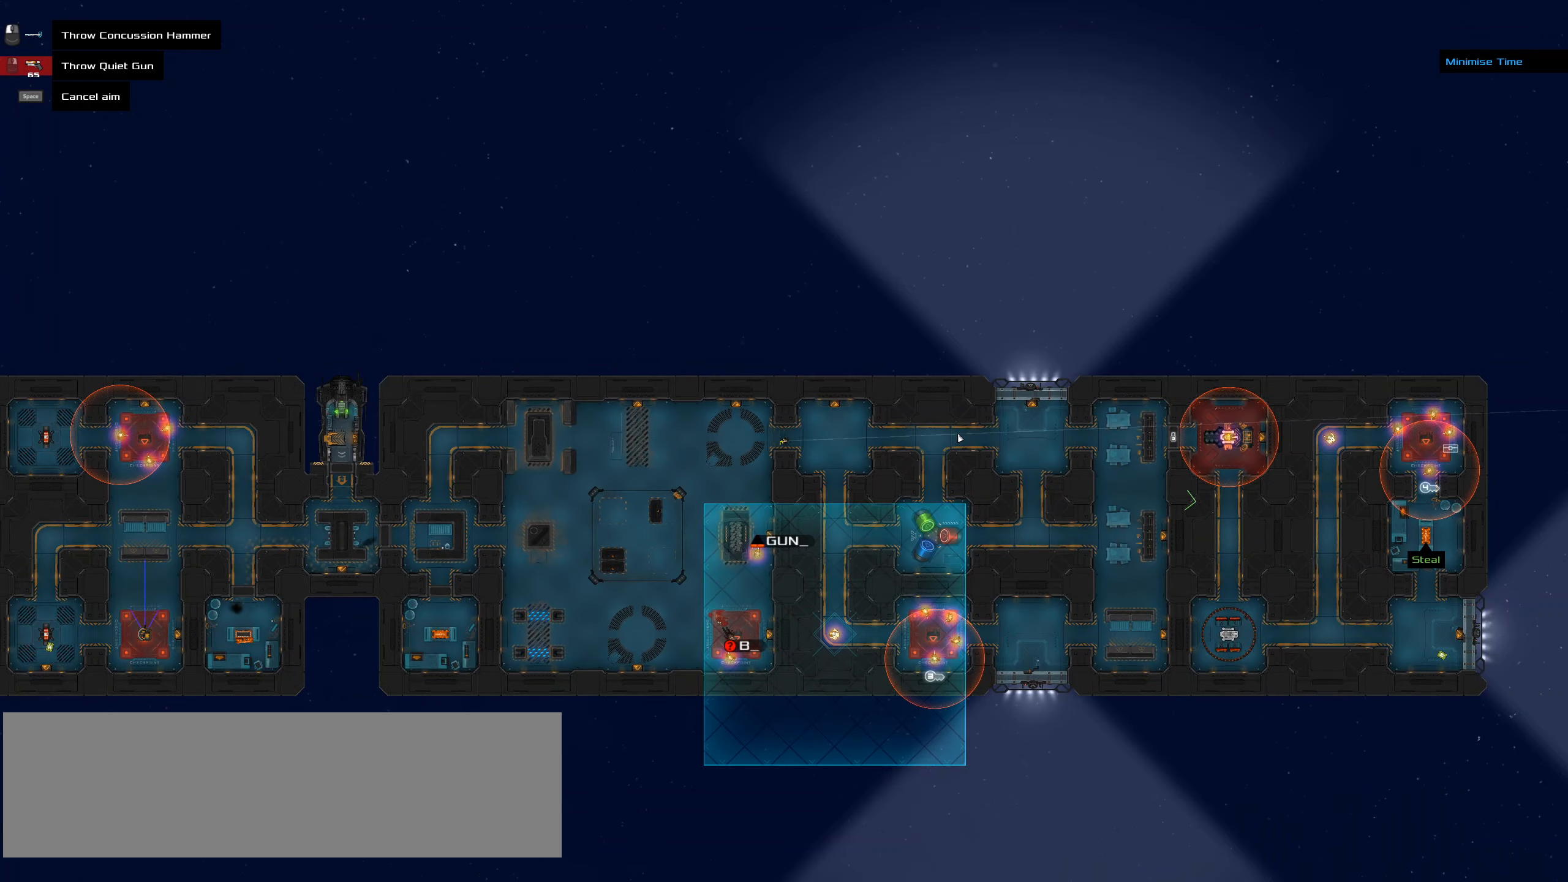
{"keys": [], "mouse": [], "events": []}
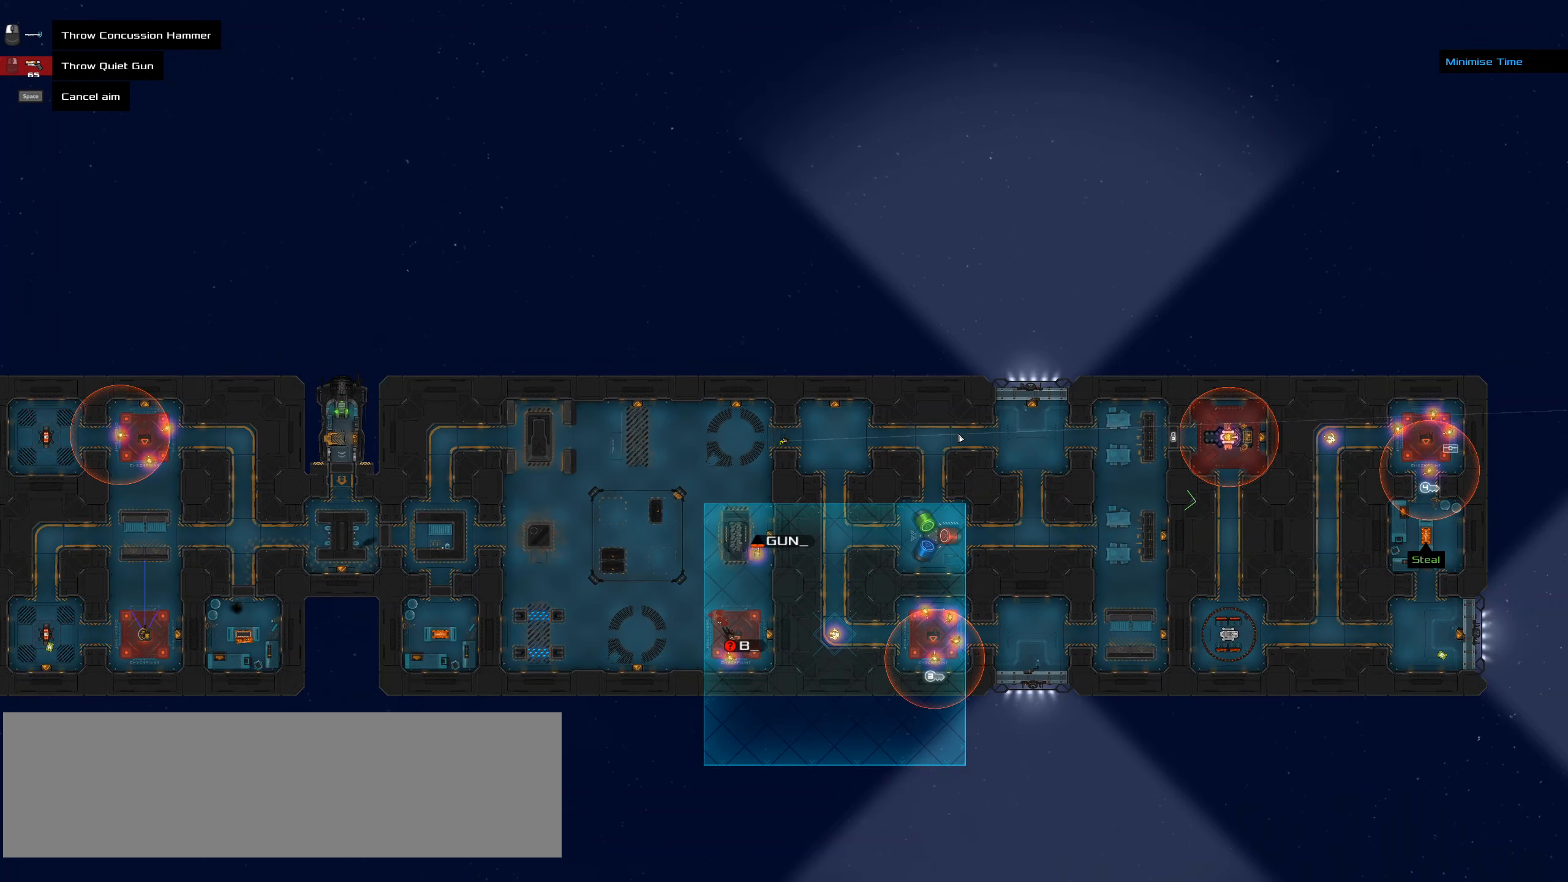
{"keys": [], "mouse": [], "events": []}
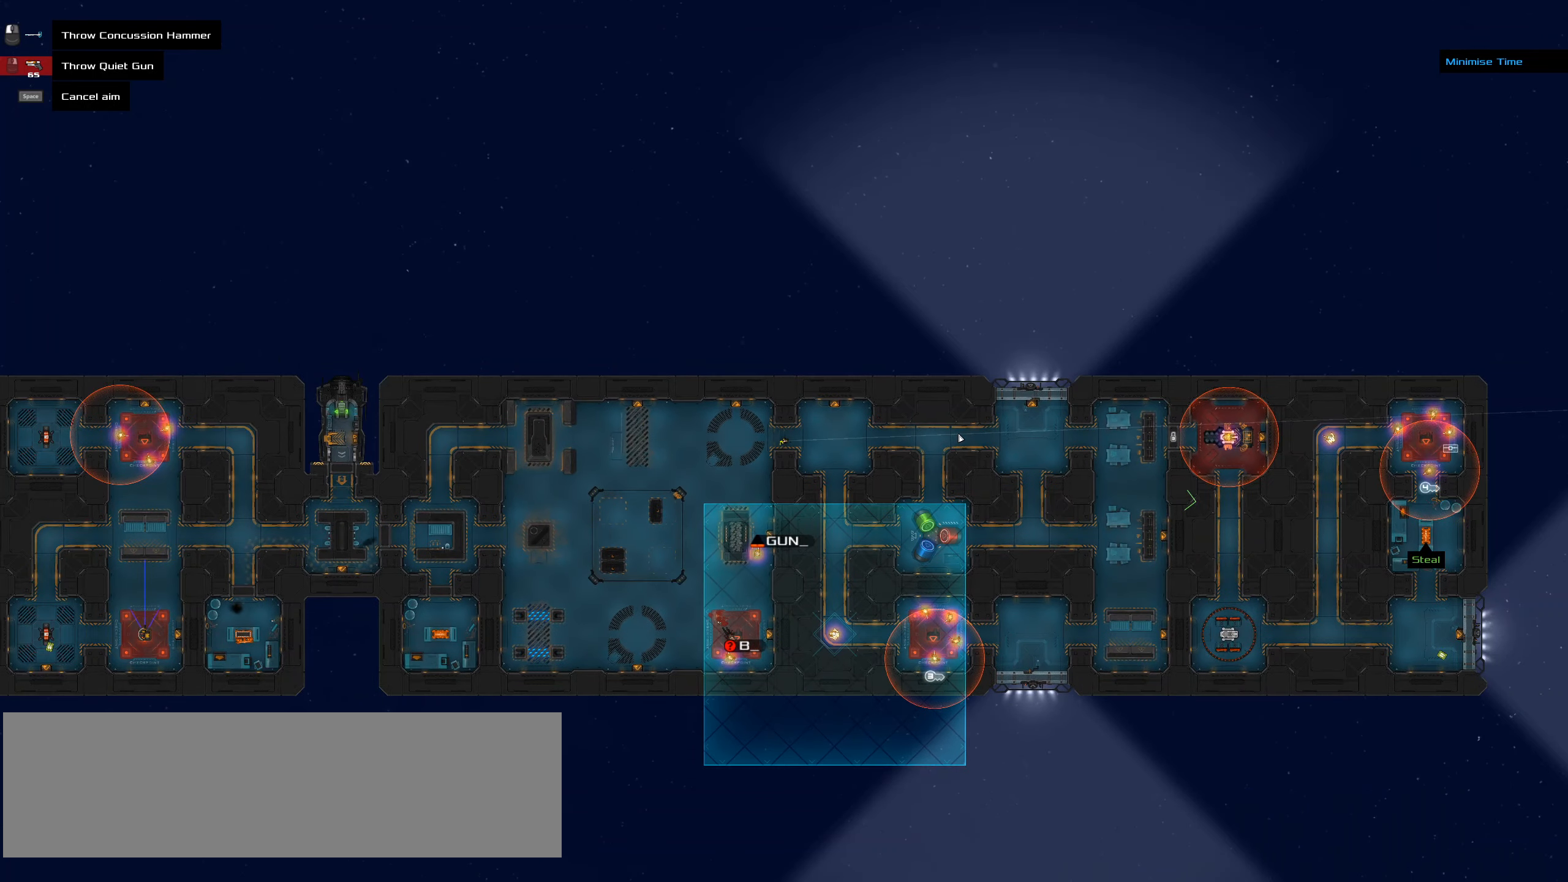
{"keys": [], "mouse": [], "events": [[316, "space", "down"], [466, "space", "up"]]}